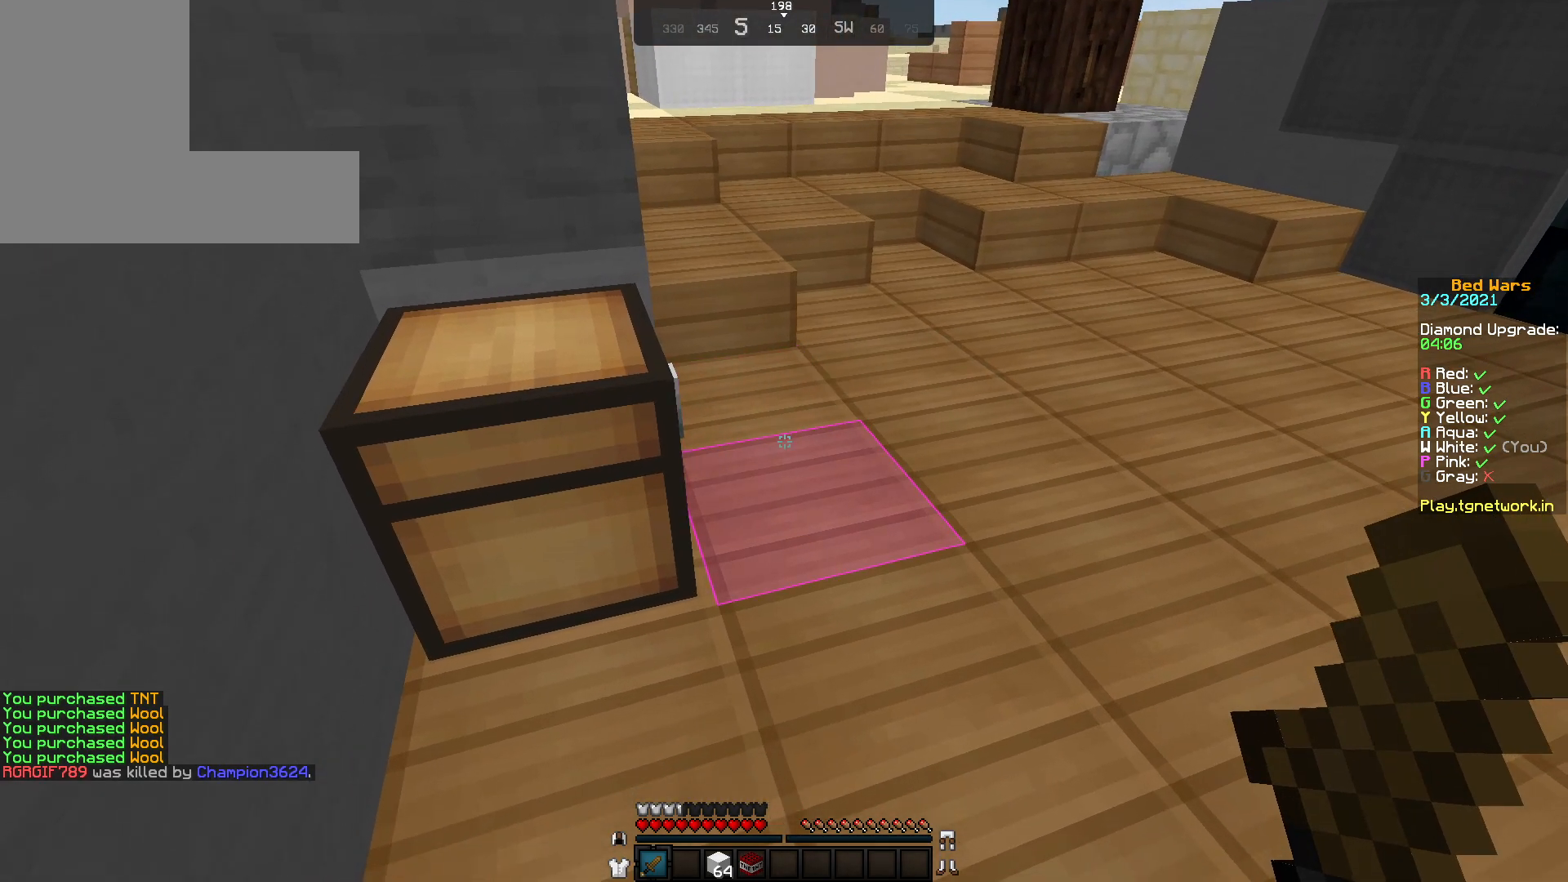
Gameplay with keyboard and mouse; each line is a JSON object with the keys and mouse buttons held at the frame after it. "events" lists presses ("down") and releases ("up") of "a", "d", "s", "w", "mouse_left" and "mouse_right" between this image and that frame as [ms after this image, input, new state], when the widget could be followed in between. "mouse_left", "mouse_right" = the "left", "right" buttons of the "mouse" list. No other keys are recorded. Fast repeated clicks can show as one long hold. Not read: mouse_move.
{"keys": [], "mouse": [], "events": []}
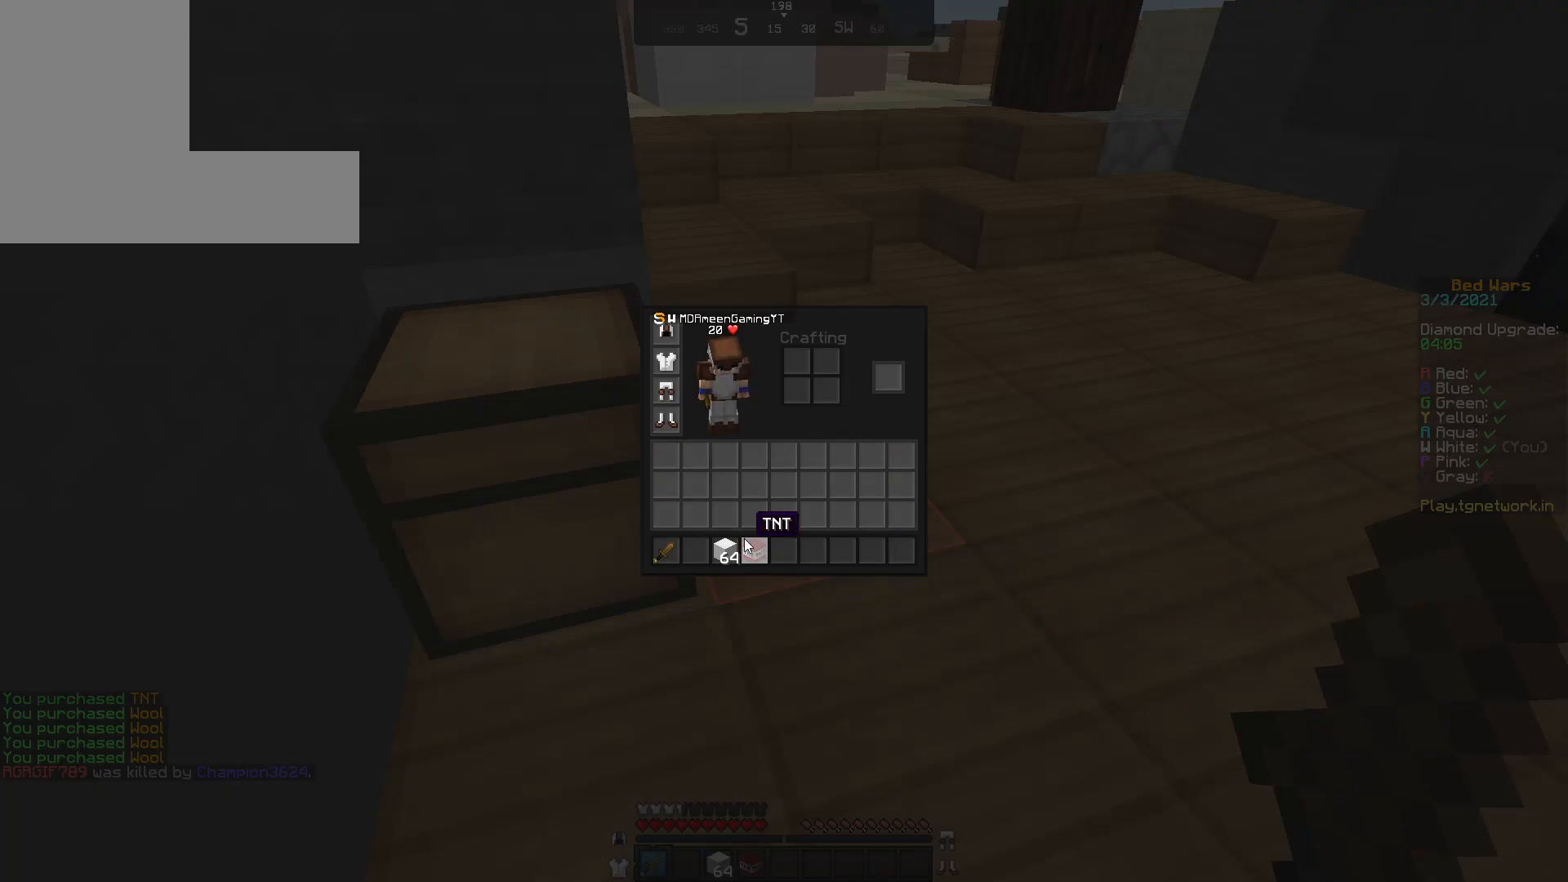
{"keys": [], "mouse": [], "events": []}
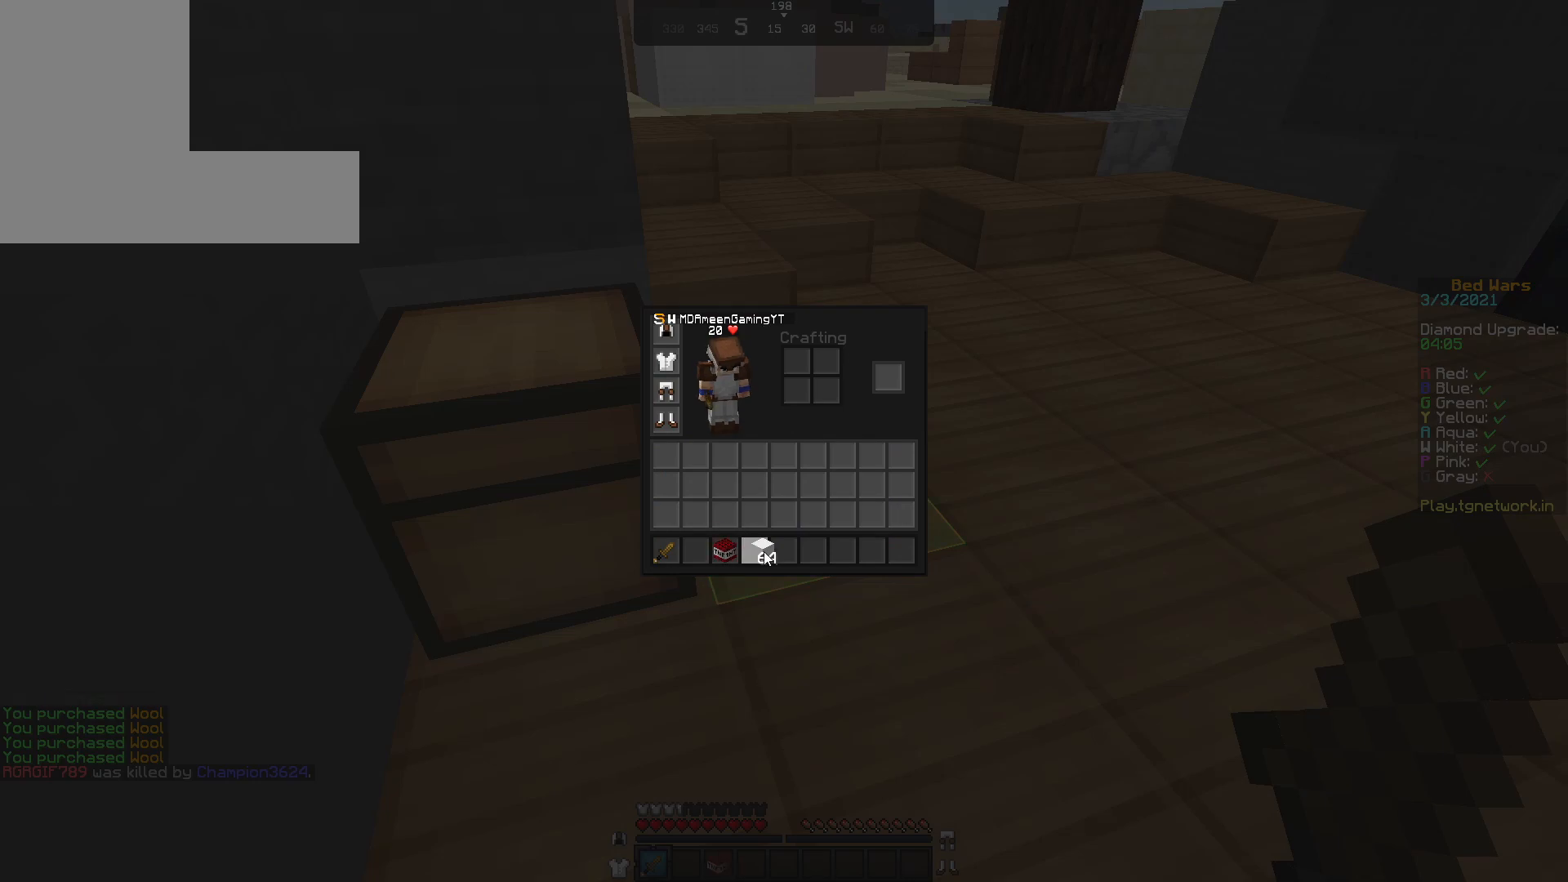
{"keys": ["w"], "mouse": [], "events": [[267, "w", "down"], [433, "mouse_left", "down"], [483, "mouse_left", "up"]]}
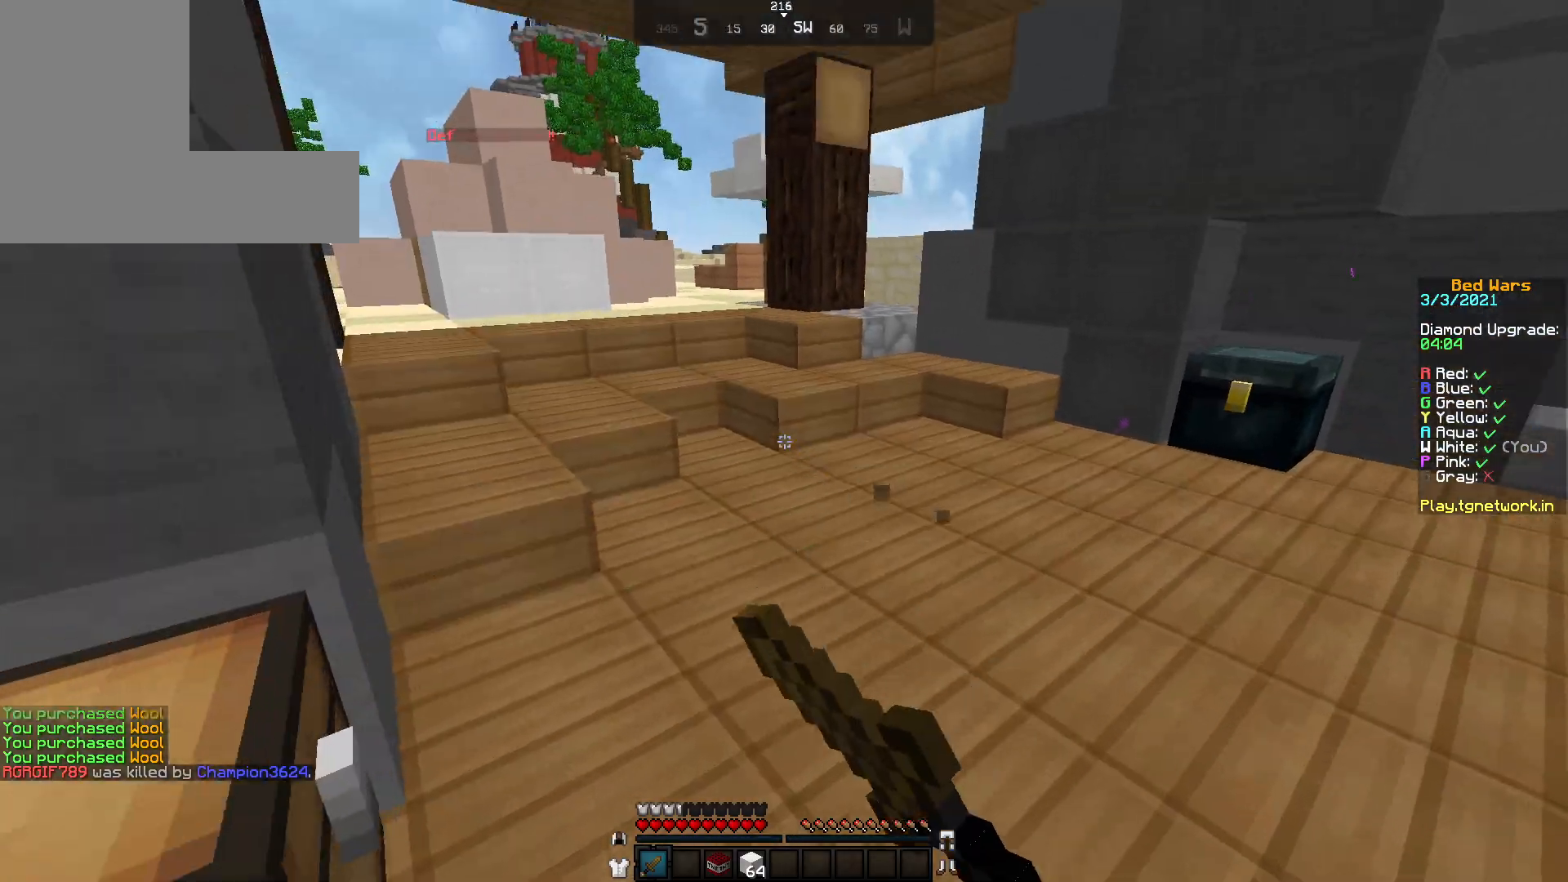
{"keys": ["w"], "mouse": [], "events": [[17, "mouse_left", "down"], [133, "mouse_left", "up"], [183, "mouse_left", "down"], [283, "mouse_left", "up"], [317, "mouse_left", "down"], [433, "mouse_left", "up"]]}
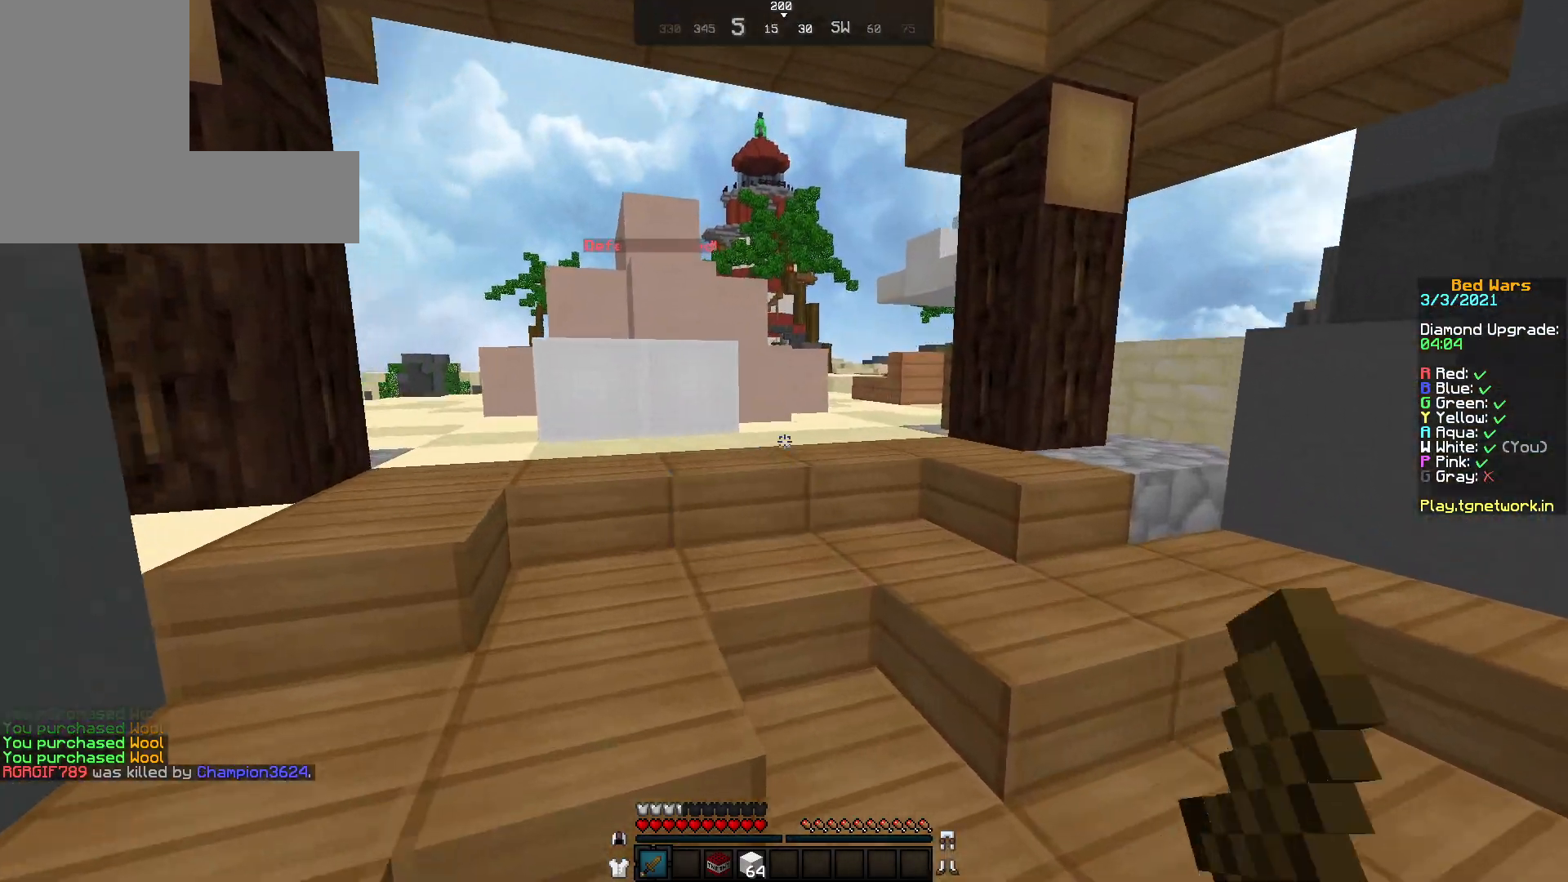
{"keys": ["w"], "mouse": [], "events": [[33, "mouse_left", "down"], [100, "mouse_left", "up"]]}
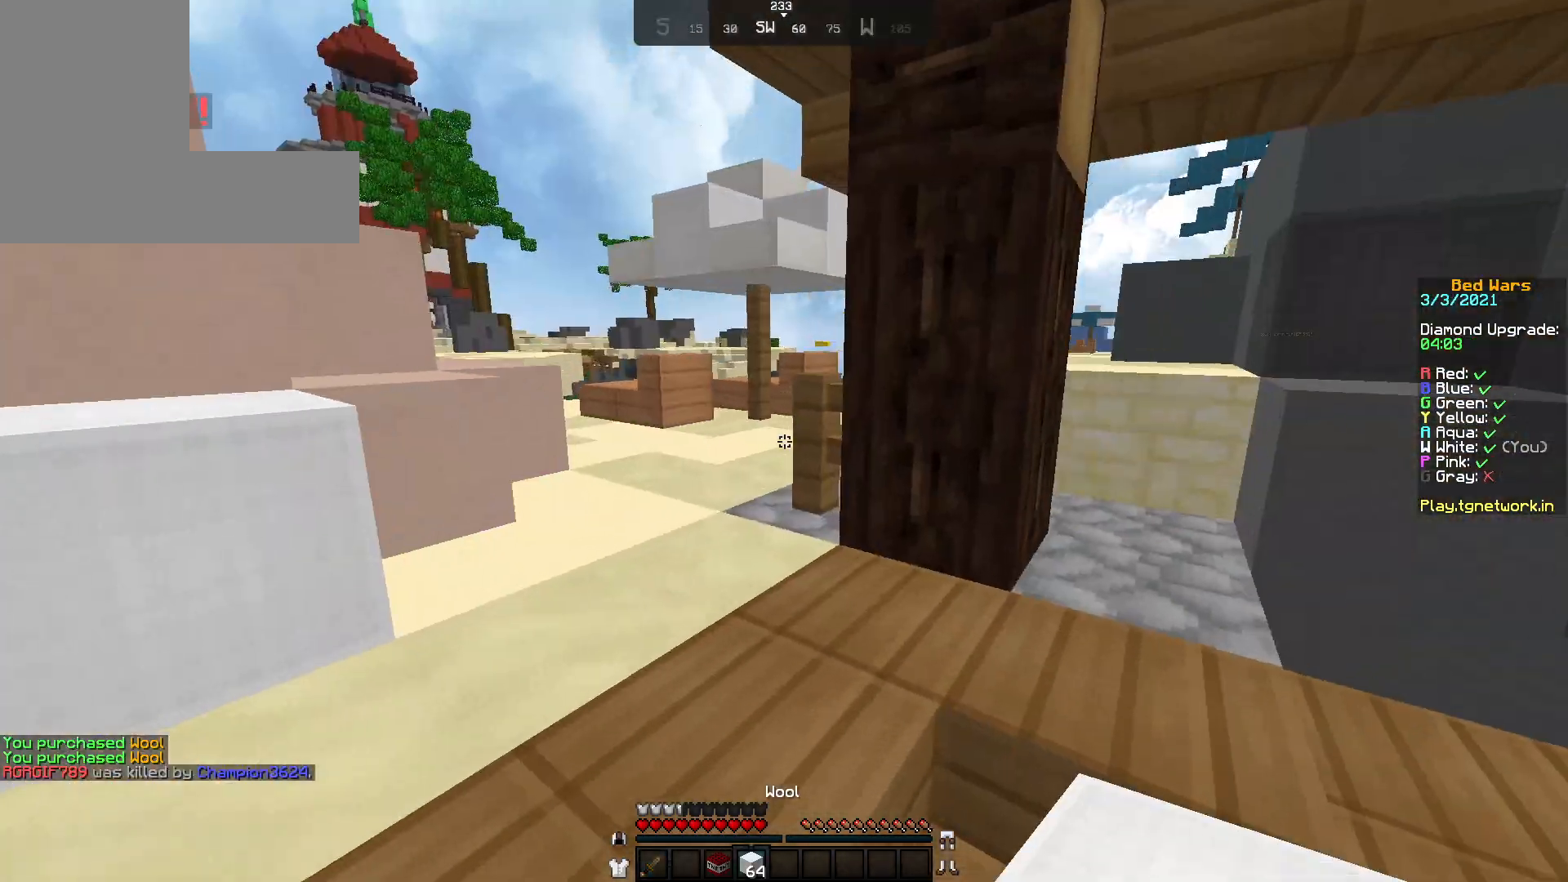
{"keys": ["w"], "mouse": ["left"], "events": [[283, "mouse_left", "down"], [383, "mouse_left", "up"], [433, "mouse_left", "down"]]}
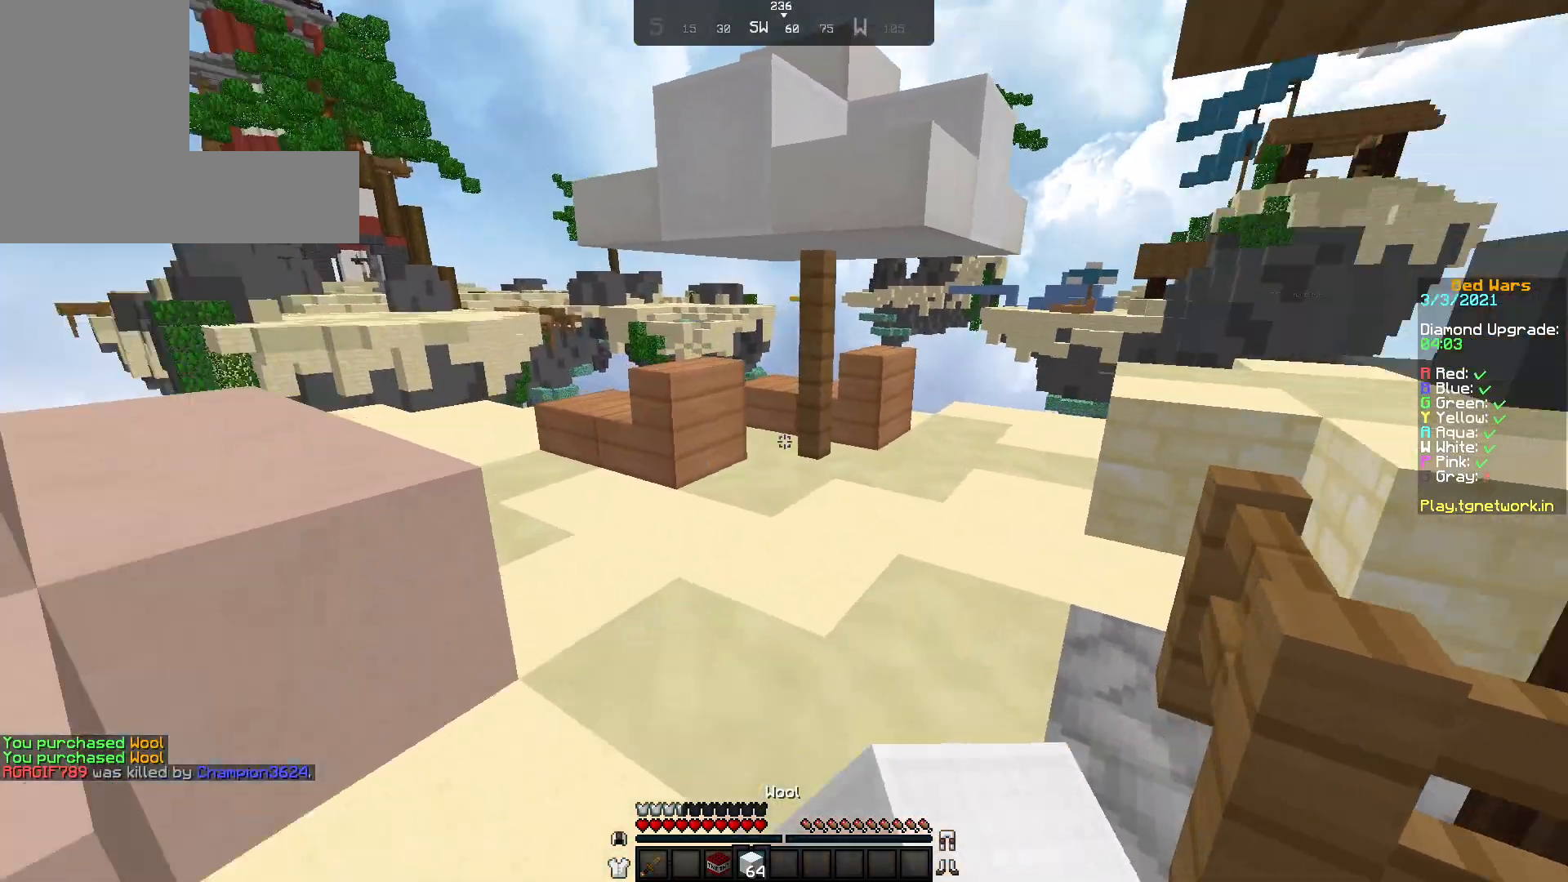
{"keys": ["w"], "mouse": [], "events": [[17, "mouse_left", "up"], [167, "mouse_left", "down"], [267, "mouse_left", "up"], [383, "mouse_right", "down"], [467, "mouse_right", "up"]]}
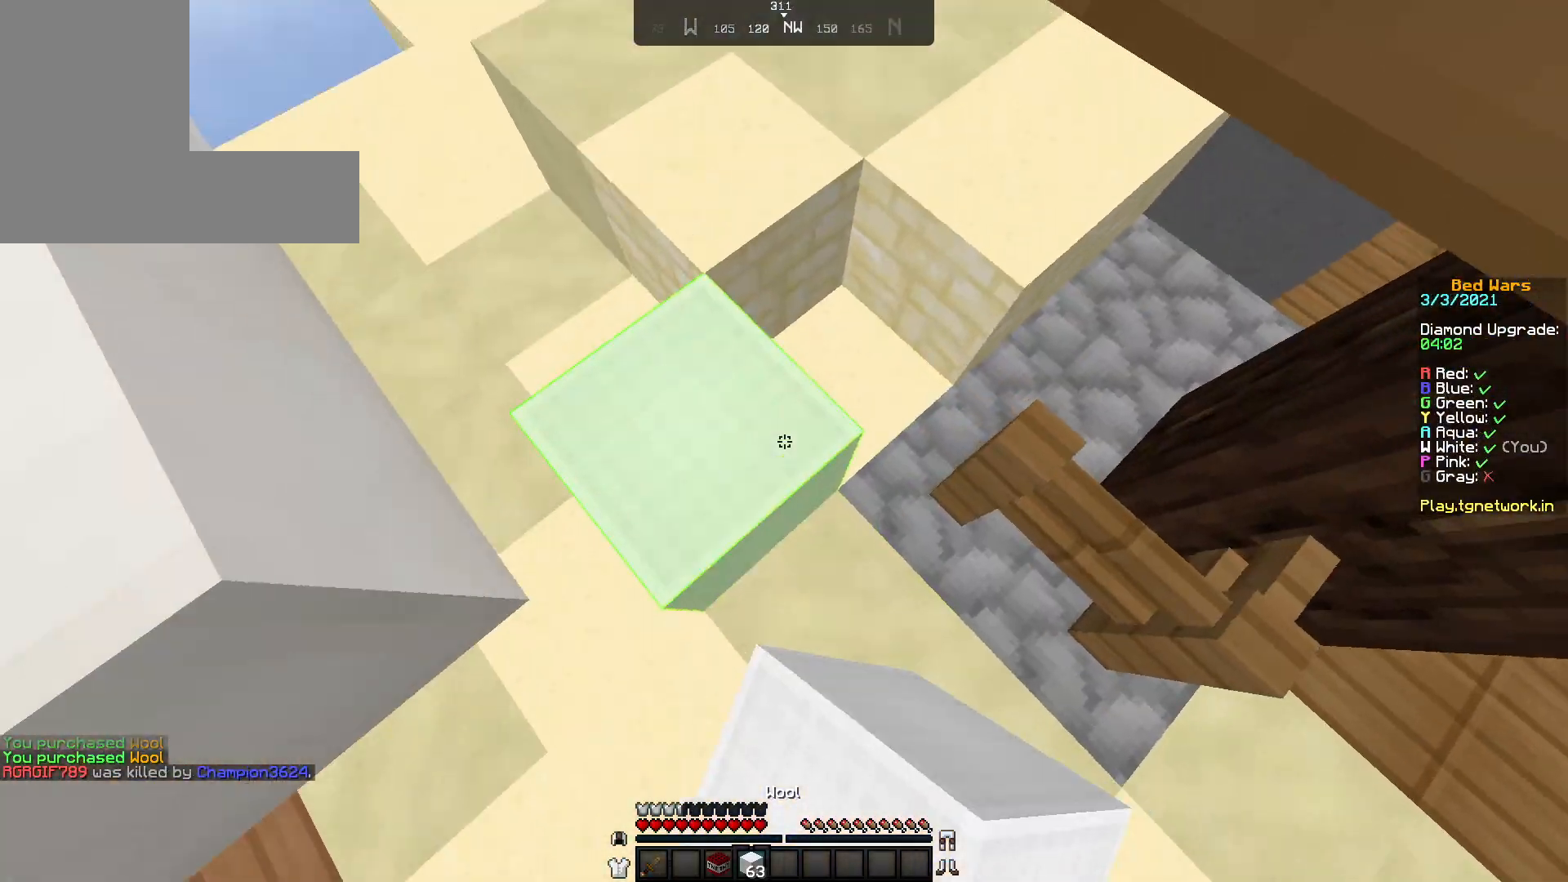
{"keys": ["w"], "mouse": ["right"], "events": [[483, "mouse_right", "down"]]}
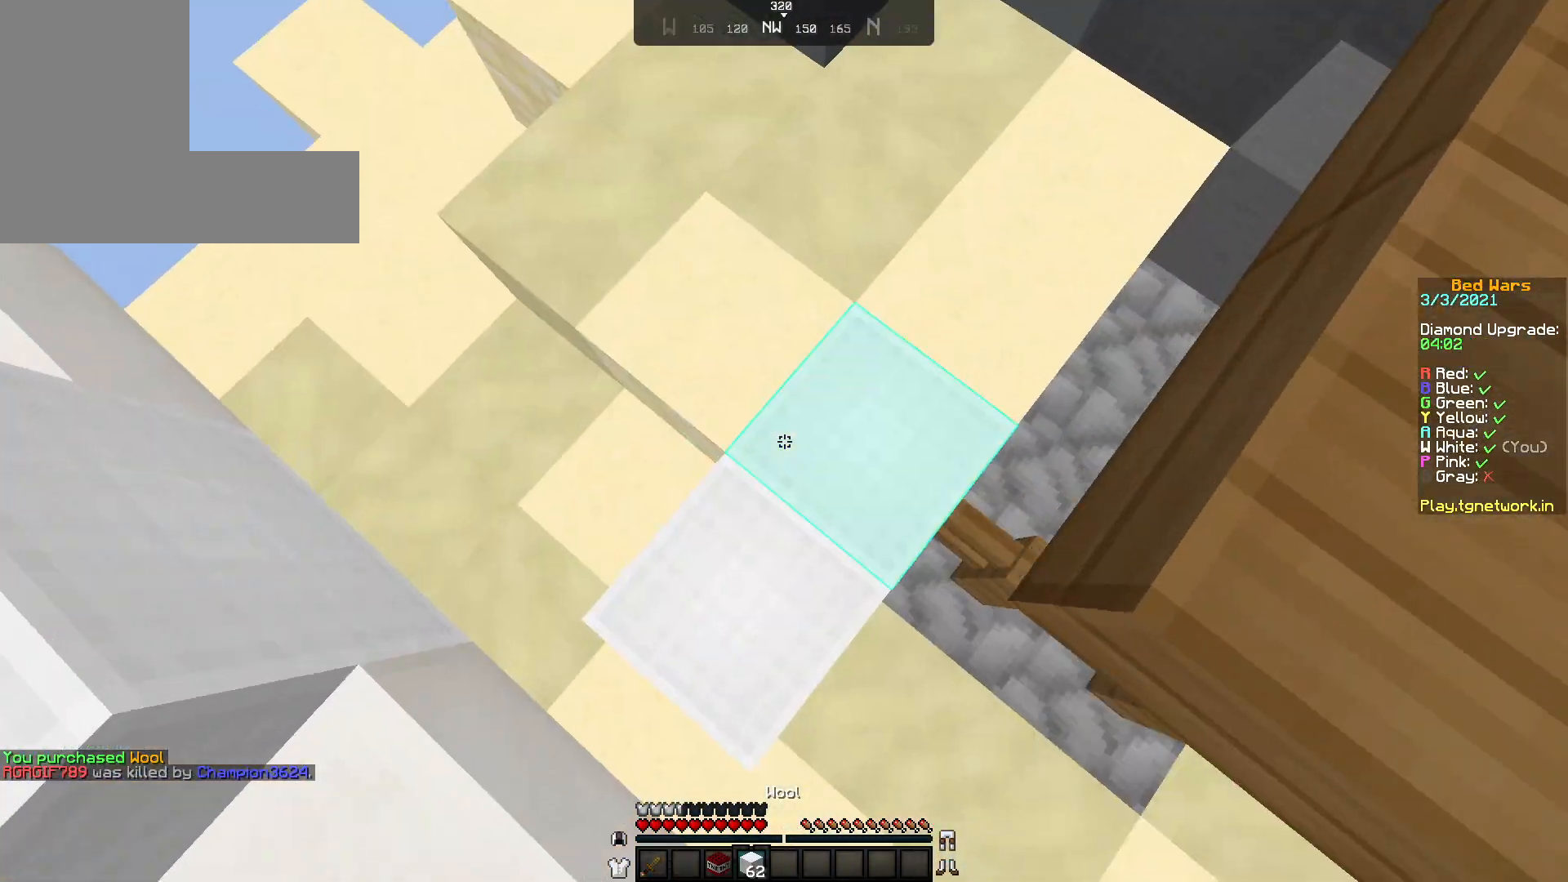
{"keys": ["w"], "mouse": ["right"], "events": [[17, "mouse_right", "up"], [417, "mouse_right", "down"]]}
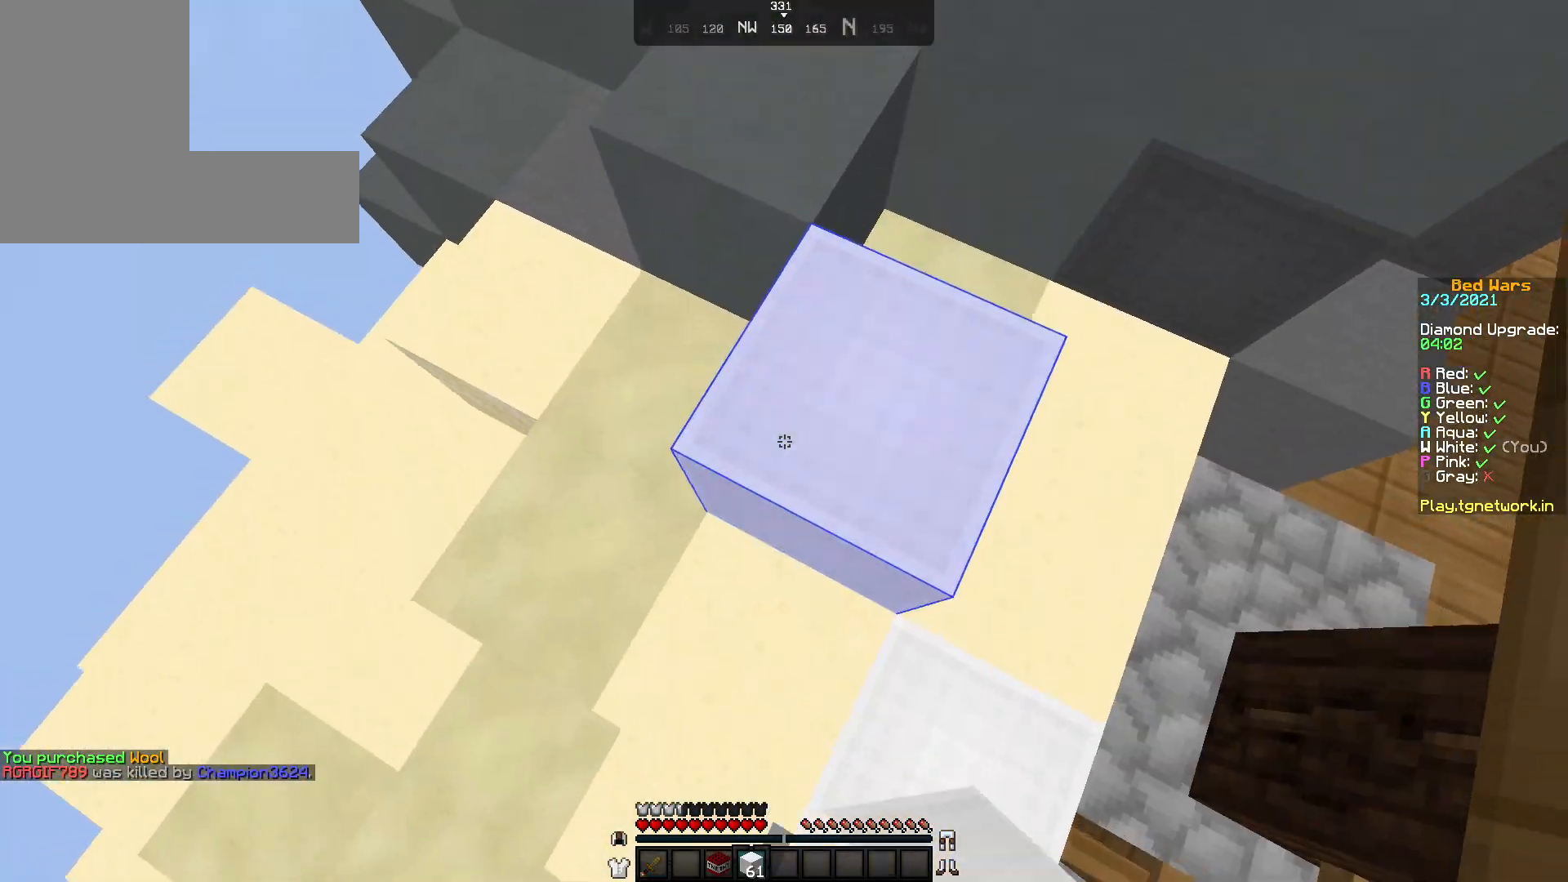
{"keys": ["w"], "mouse": ["right"], "events": [[17, "mouse_right", "up"], [67, "mouse_right", "down"], [133, "mouse_right", "up"], [183, "mouse_right", "down"], [233, "mouse_right", "up"], [317, "mouse_right", "down"], [417, "mouse_right", "up"], [483, "mouse_right", "down"]]}
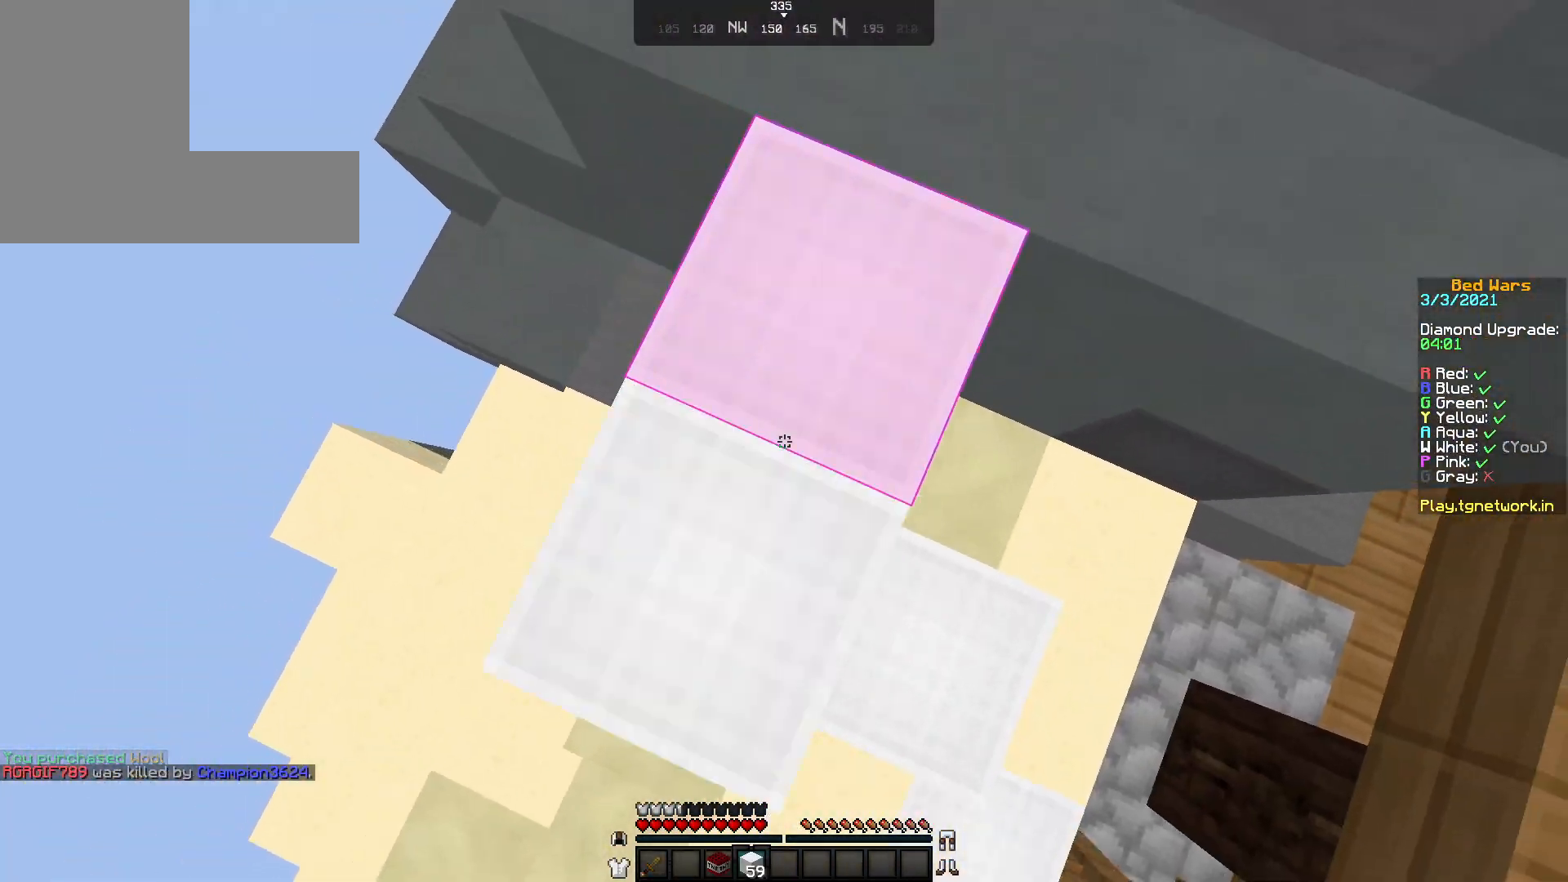
{"keys": ["w"], "mouse": [], "events": [[33, "mouse_right", "up"], [67, "mouse_right", "down"], [167, "mouse_right", "up"]]}
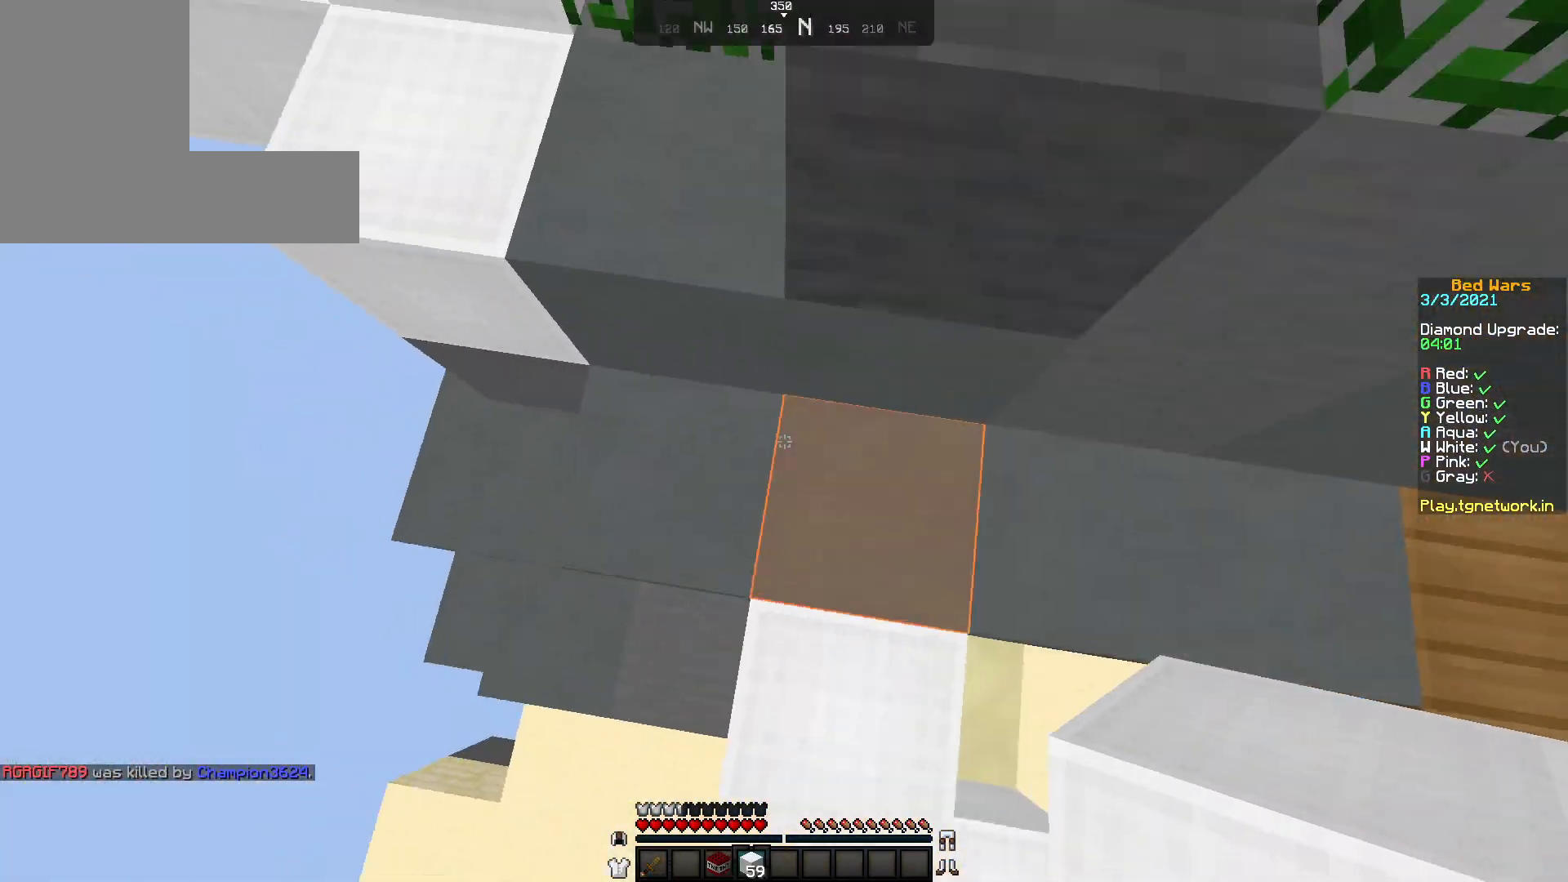
{"keys": ["w"], "mouse": [], "events": [[183, "mouse_right", "down"], [267, "mouse_right", "up"]]}
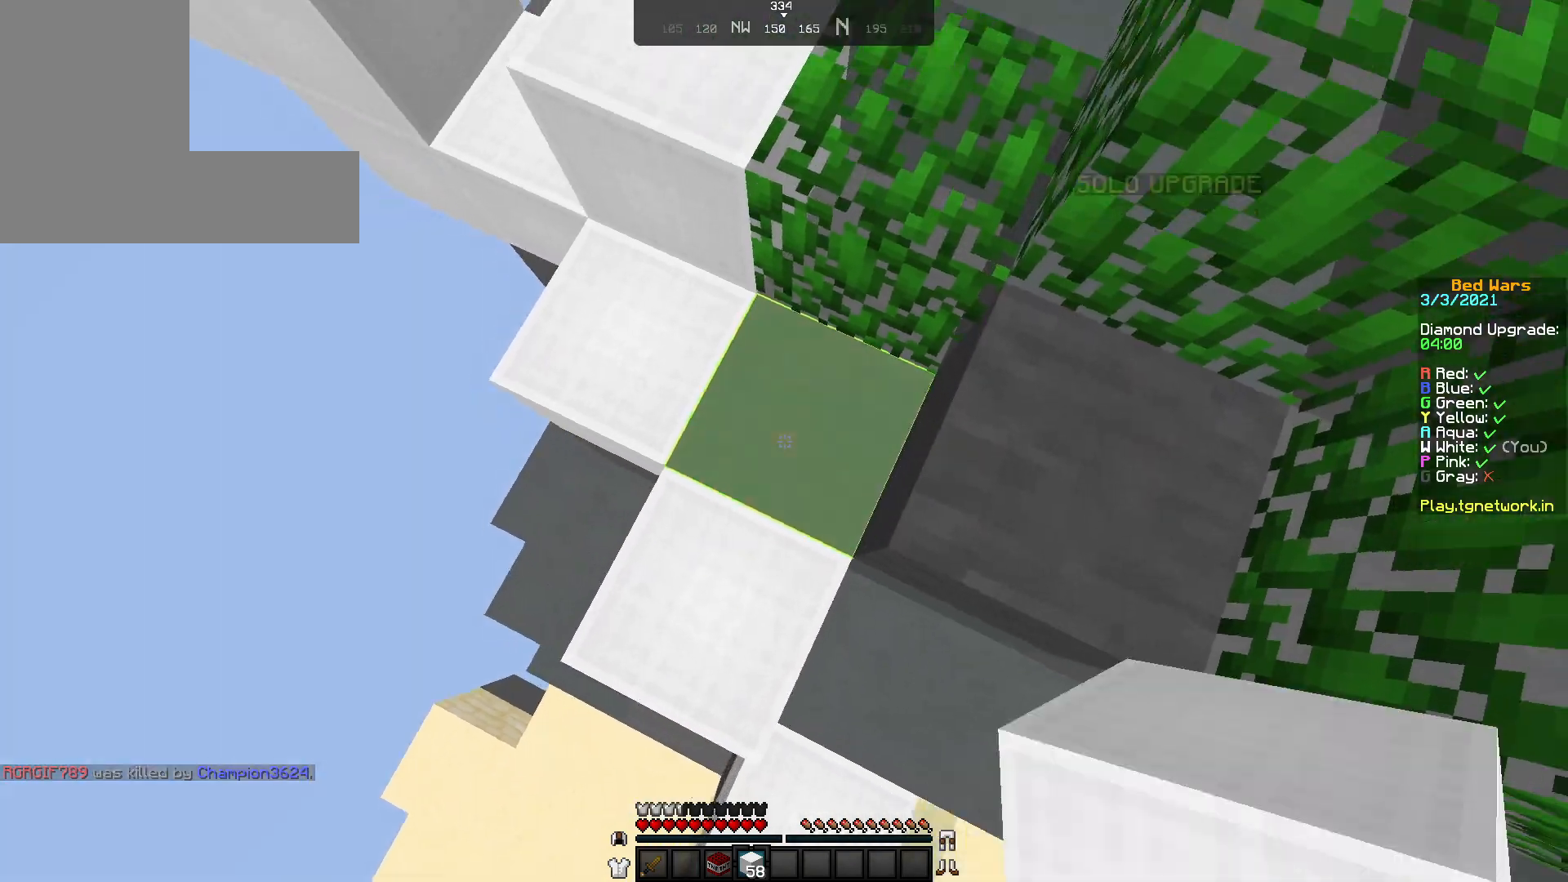
{"keys": ["w"], "mouse": [], "events": [[133, "w", "up"], [317, "w", "down"]]}
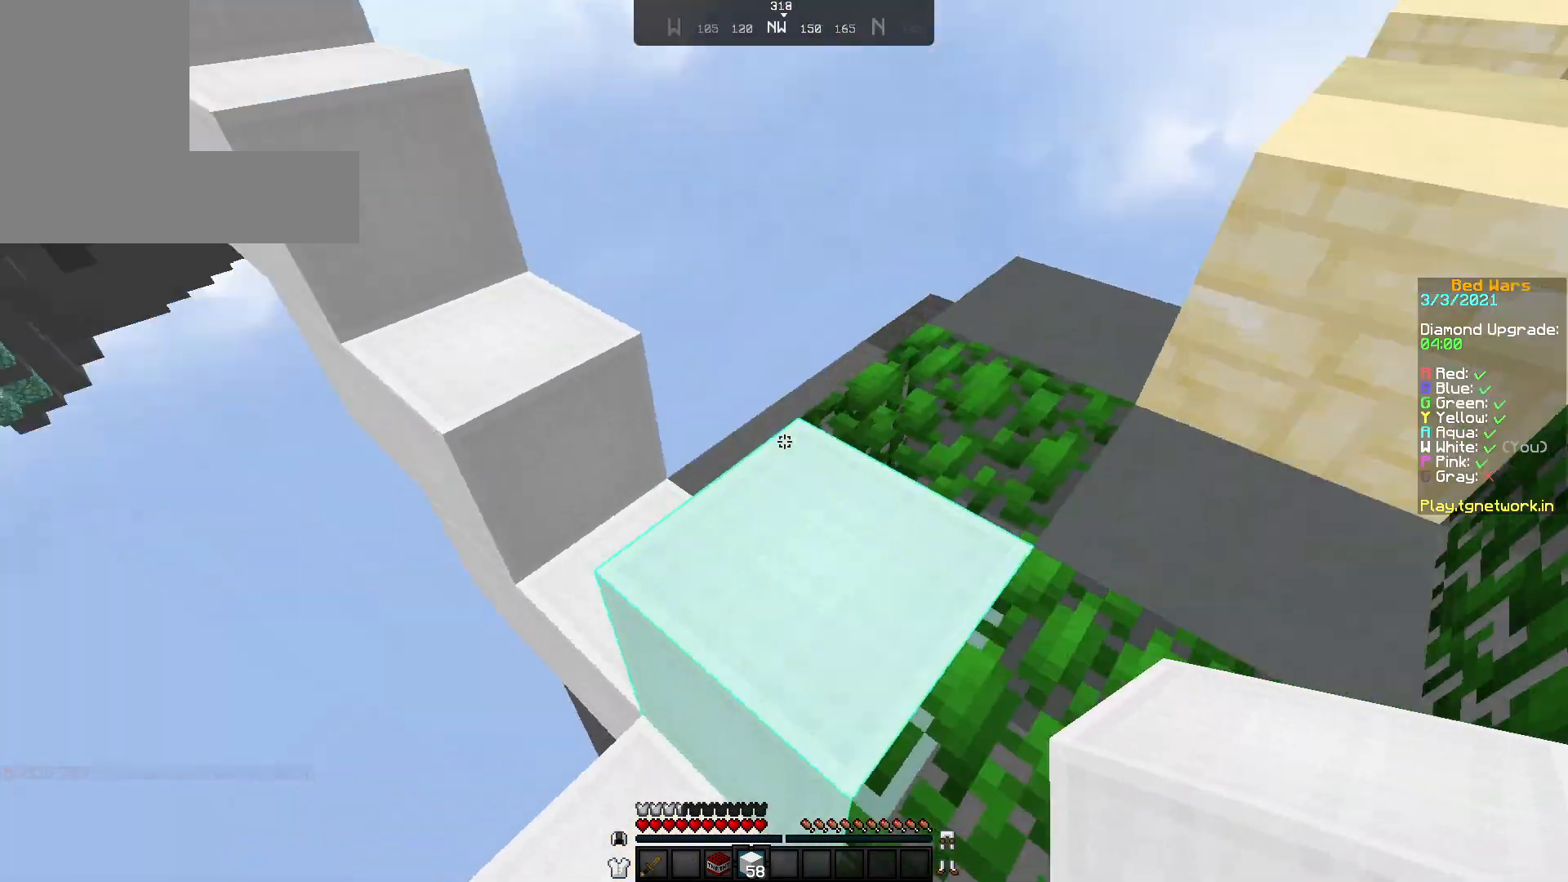
{"keys": ["w"], "mouse": [], "events": []}
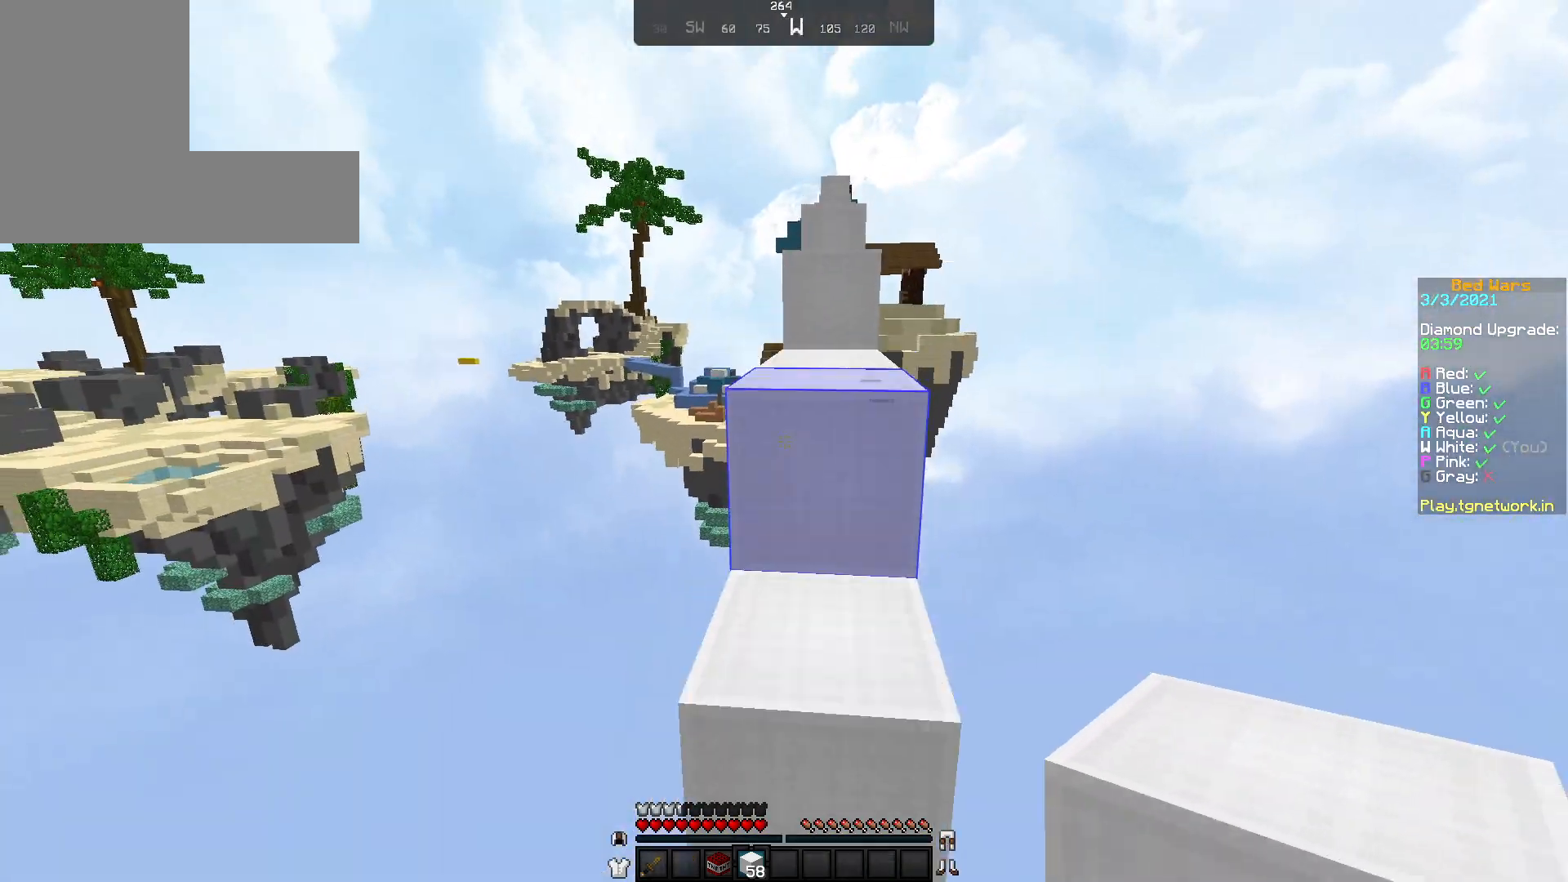
{"keys": ["w"], "mouse": ["left"], "events": [[383, "mouse_left", "down"]]}
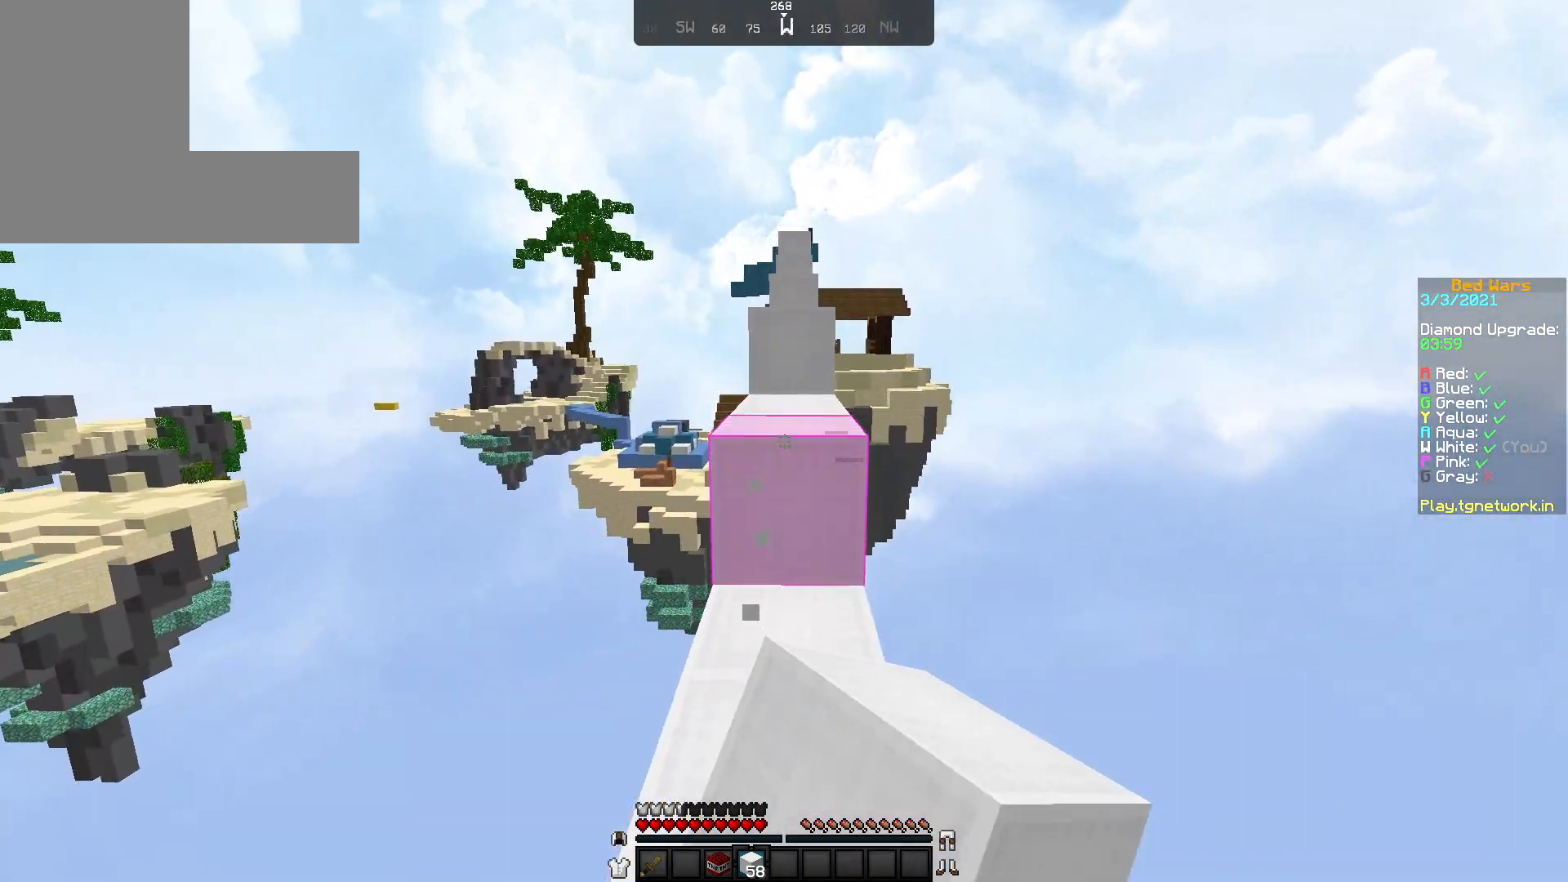
{"keys": ["w"], "mouse": ["left"], "events": [[67, "mouse_left", "up"], [267, "mouse_left", "down"], [317, "mouse_left", "up"], [417, "mouse_left", "down"]]}
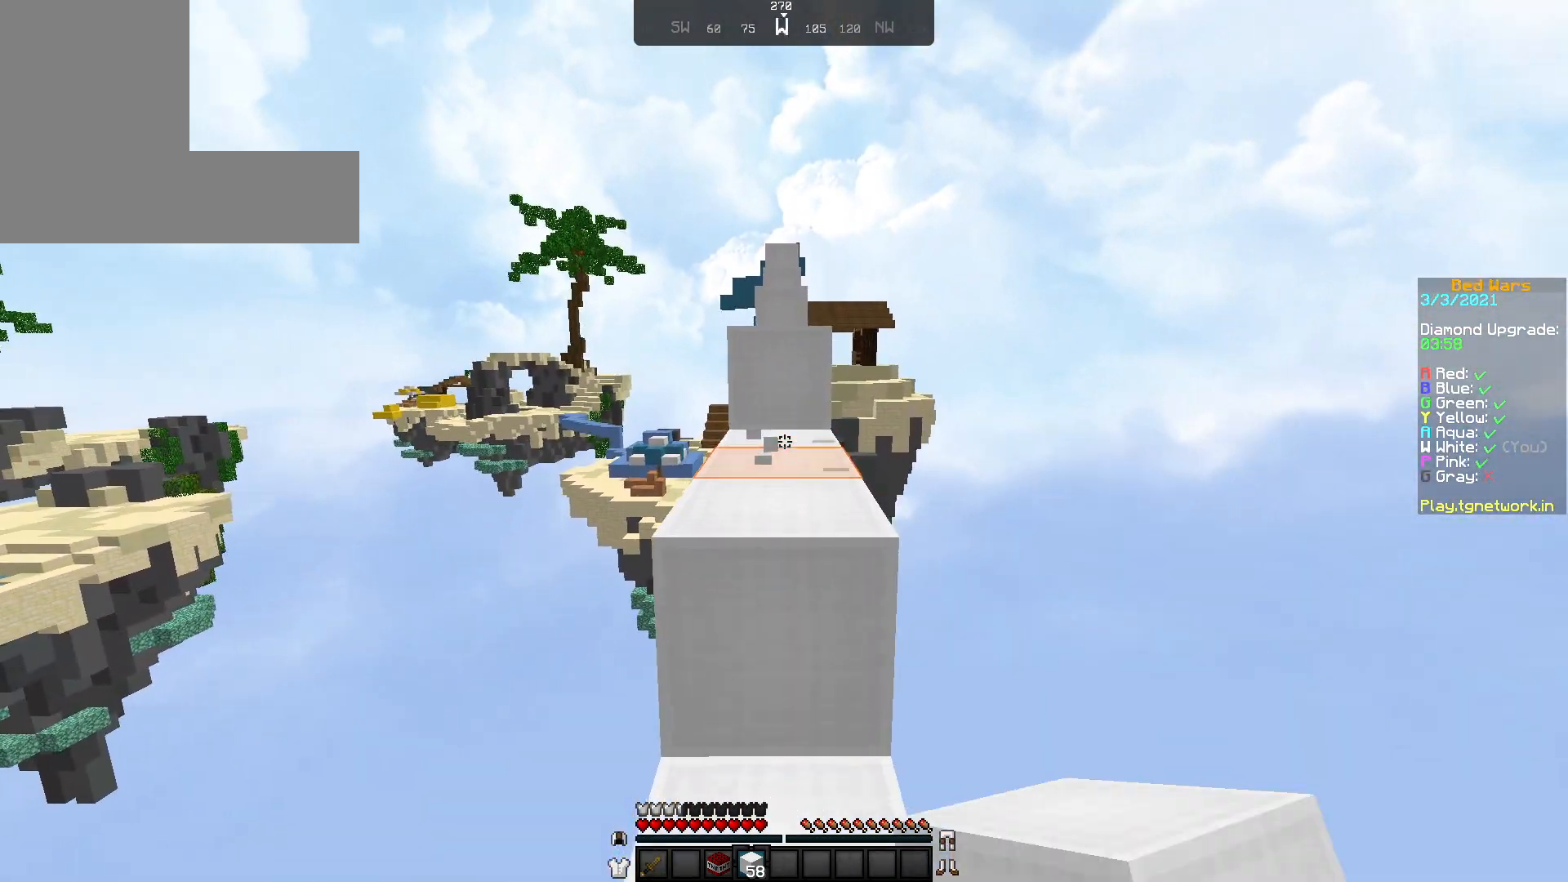
{"keys": ["w"], "mouse": ["left"], "events": [[17, "mouse_left", "up"], [67, "mouse_left", "down"], [217, "mouse_left", "up"], [267, "mouse_left", "down"], [367, "mouse_left", "up"], [467, "mouse_left", "down"]]}
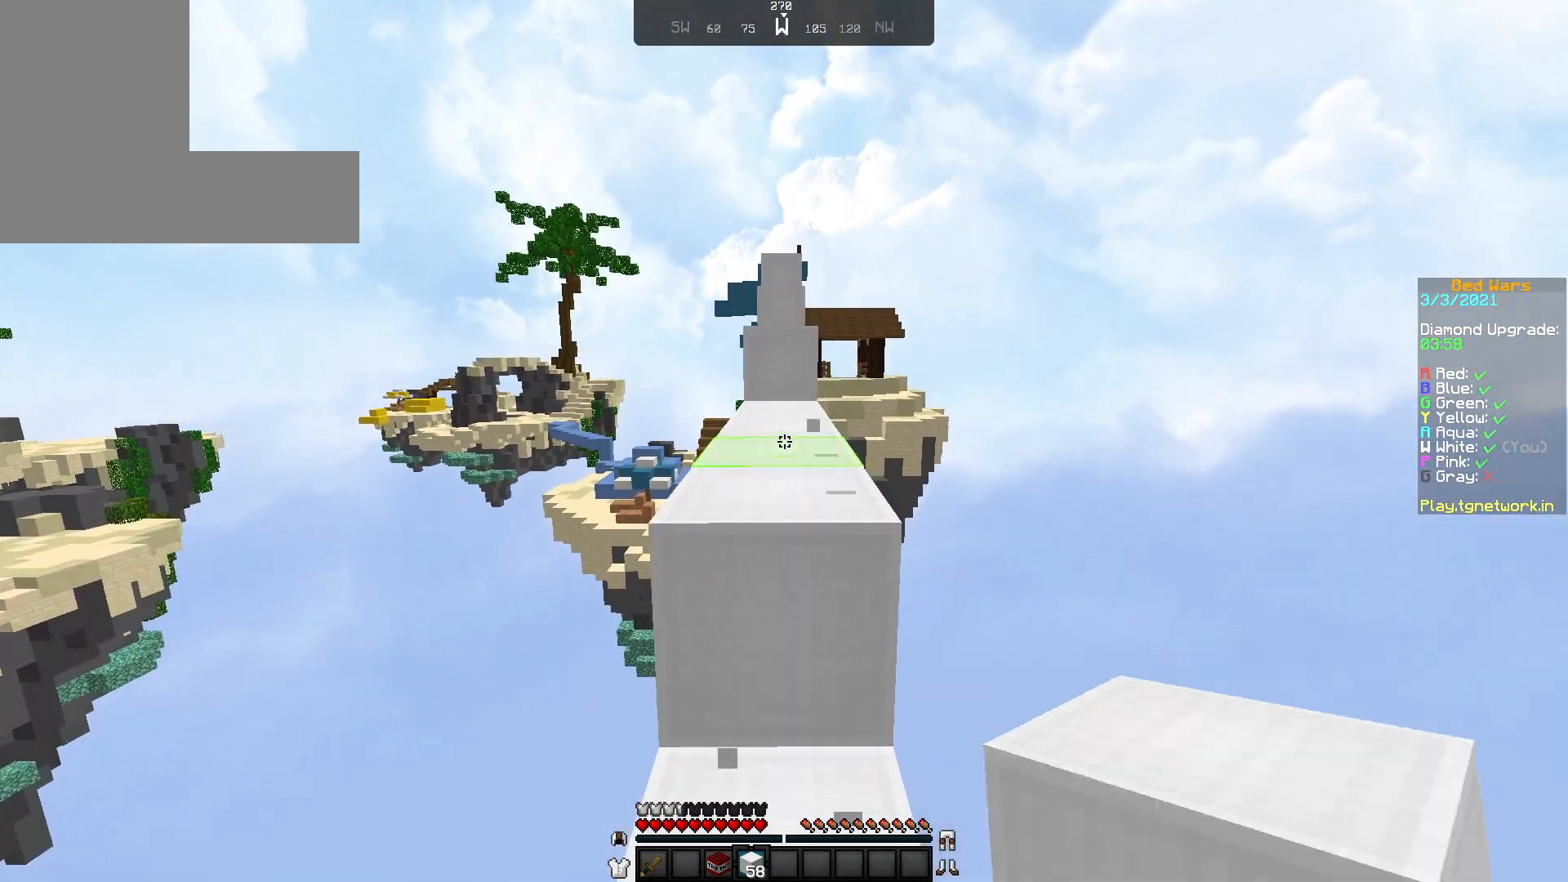
{"keys": ["w"], "mouse": ["left"], "events": [[67, "mouse_left", "up"], [167, "mouse_left", "down"], [267, "mouse_left", "up"], [367, "mouse_left", "down"]]}
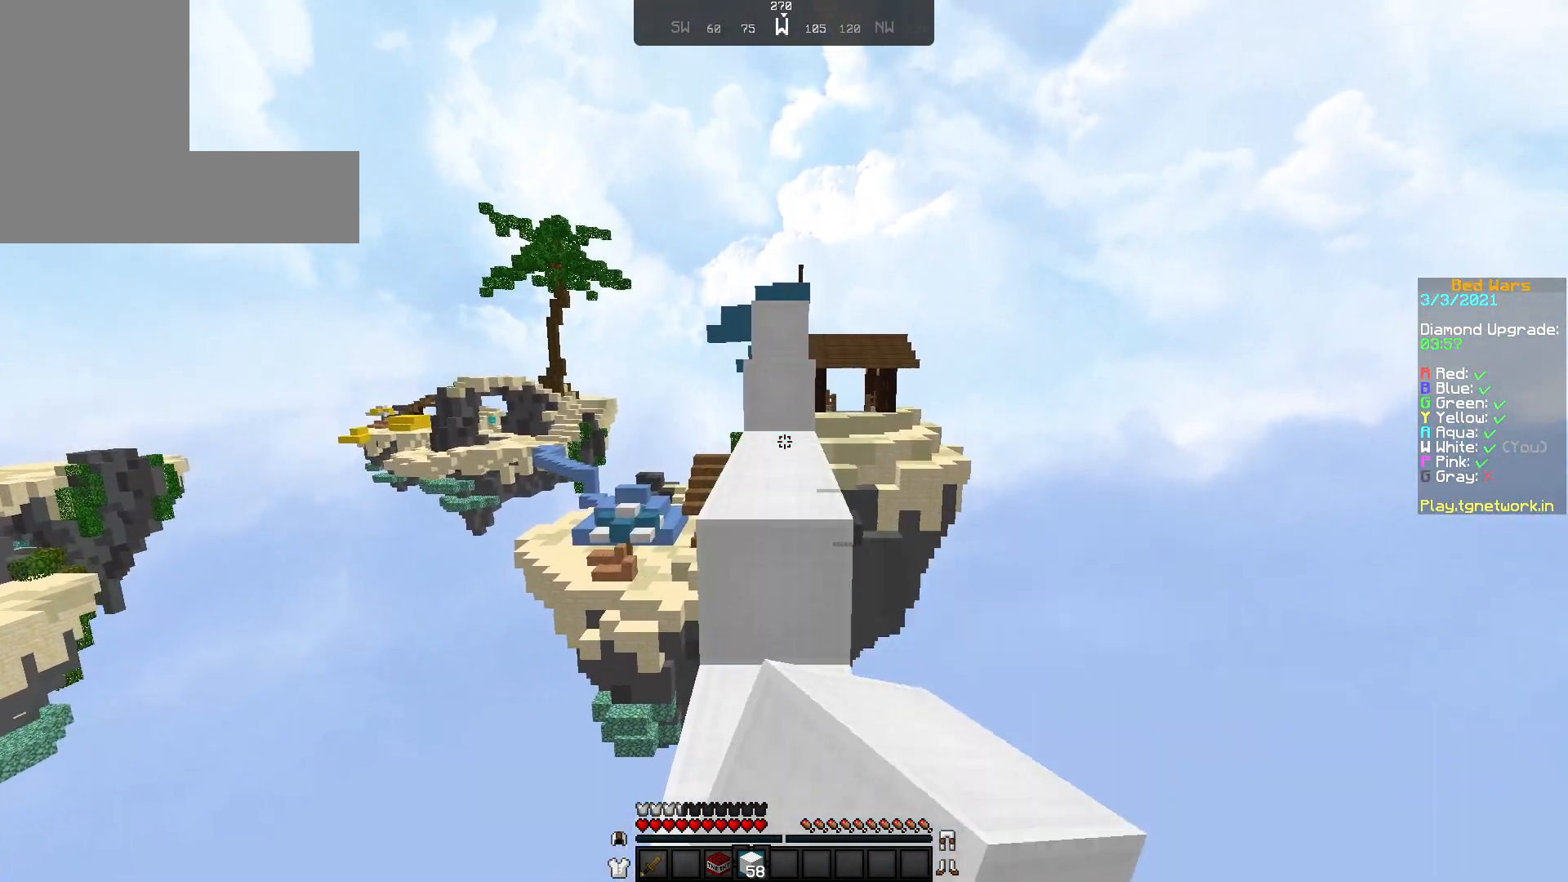
{"keys": ["w"], "mouse": [], "events": [[17, "mouse_left", "up"], [117, "mouse_left", "down"], [217, "mouse_left", "up"], [317, "mouse_left", "down"], [417, "mouse_left", "up"]]}
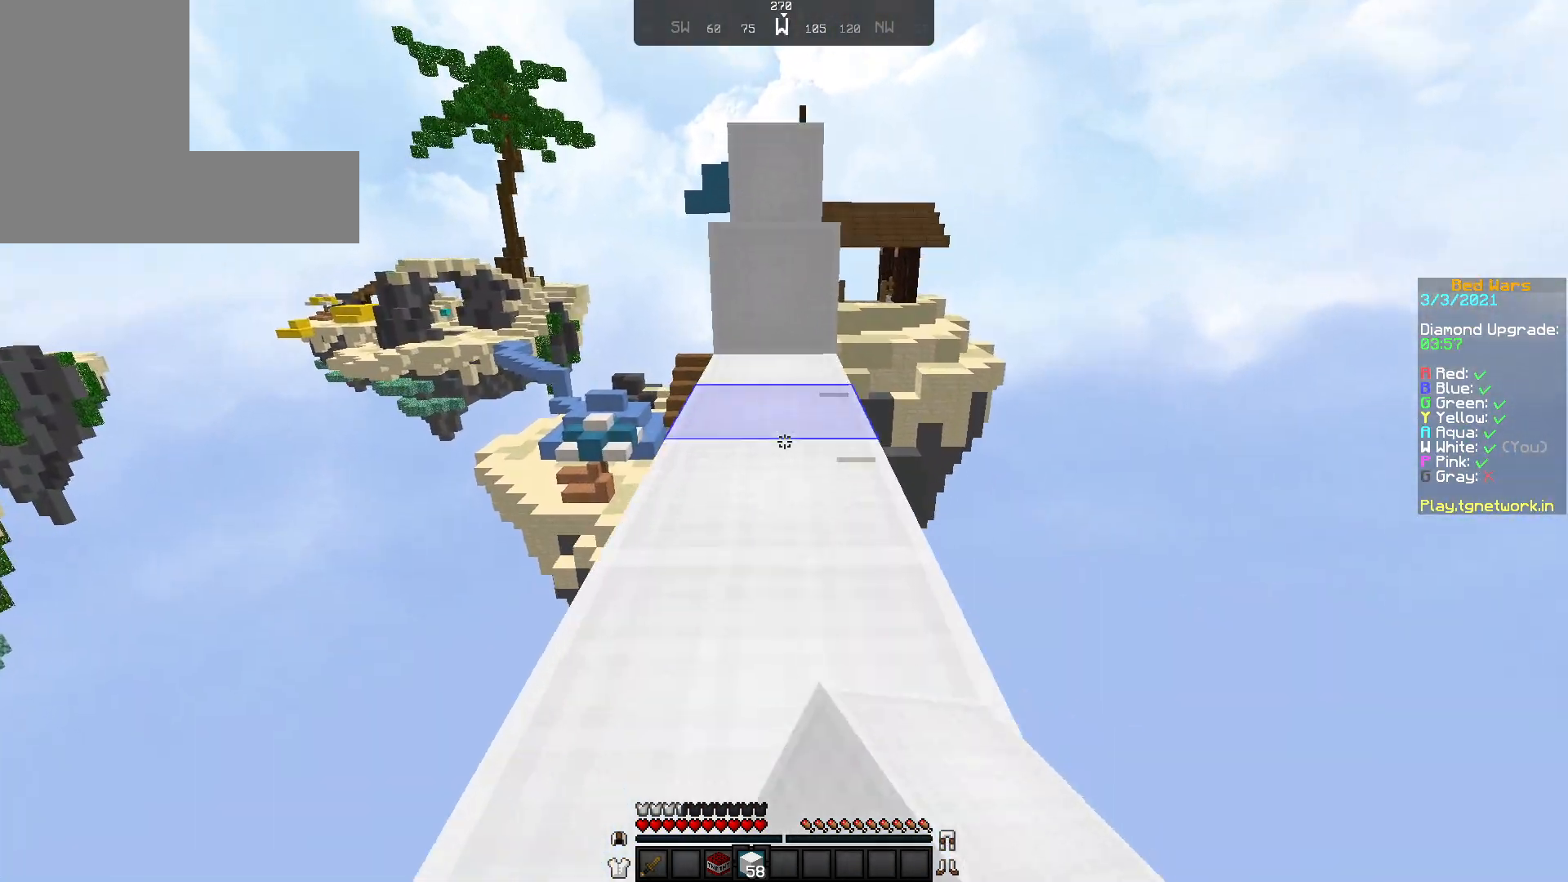
{"keys": ["w"], "mouse": [], "events": []}
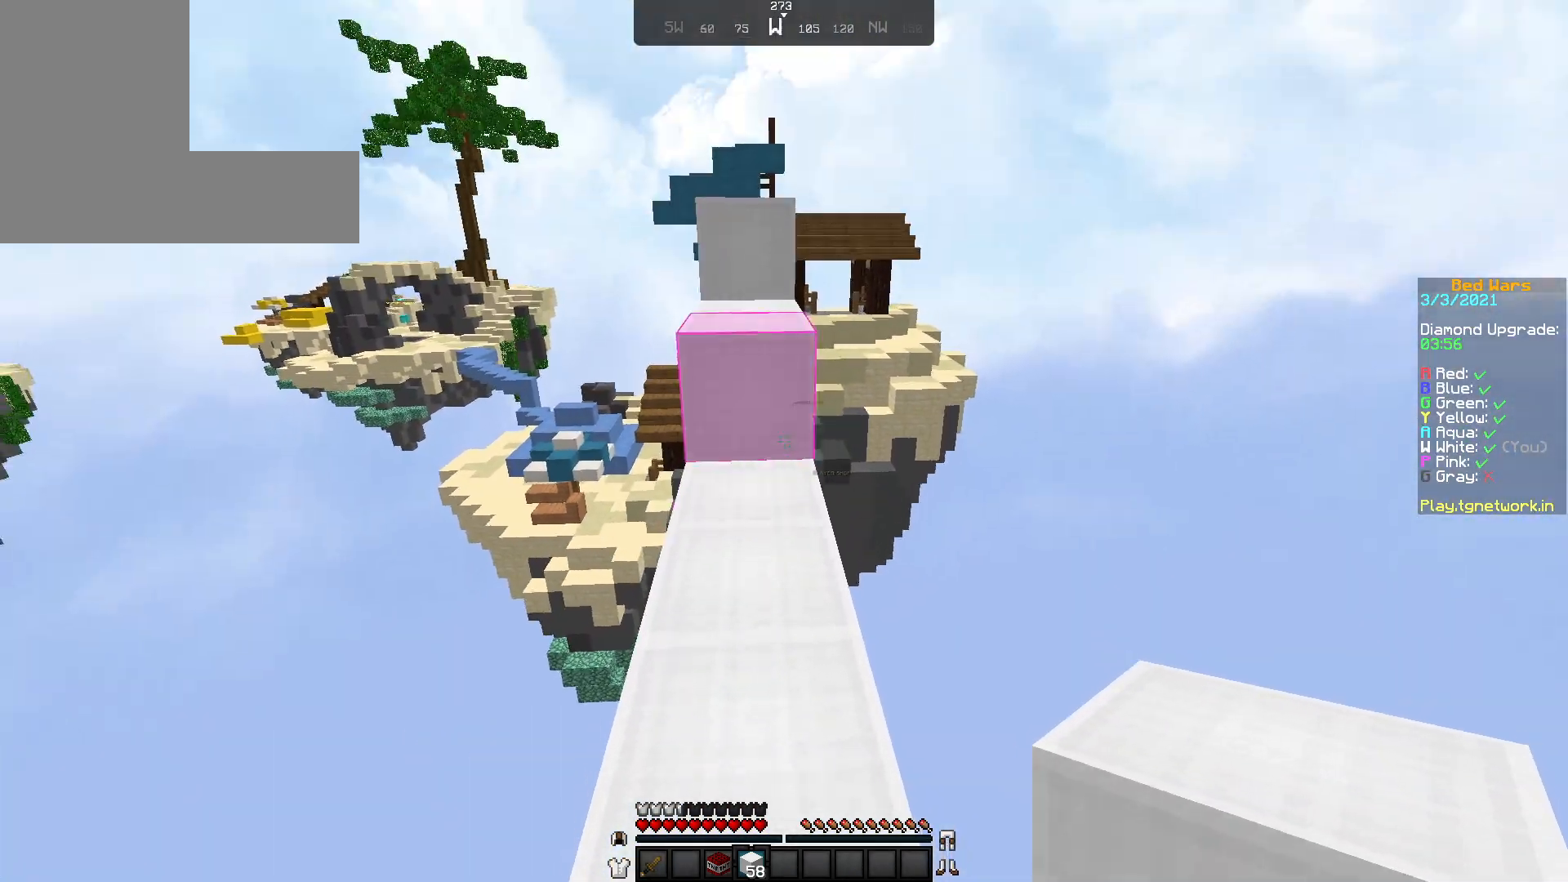
{"keys": ["w"], "mouse": [], "events": [[167, "mouse_left", "down"], [217, "mouse_left", "up"], [317, "mouse_left", "down"], [467, "mouse_left", "up"]]}
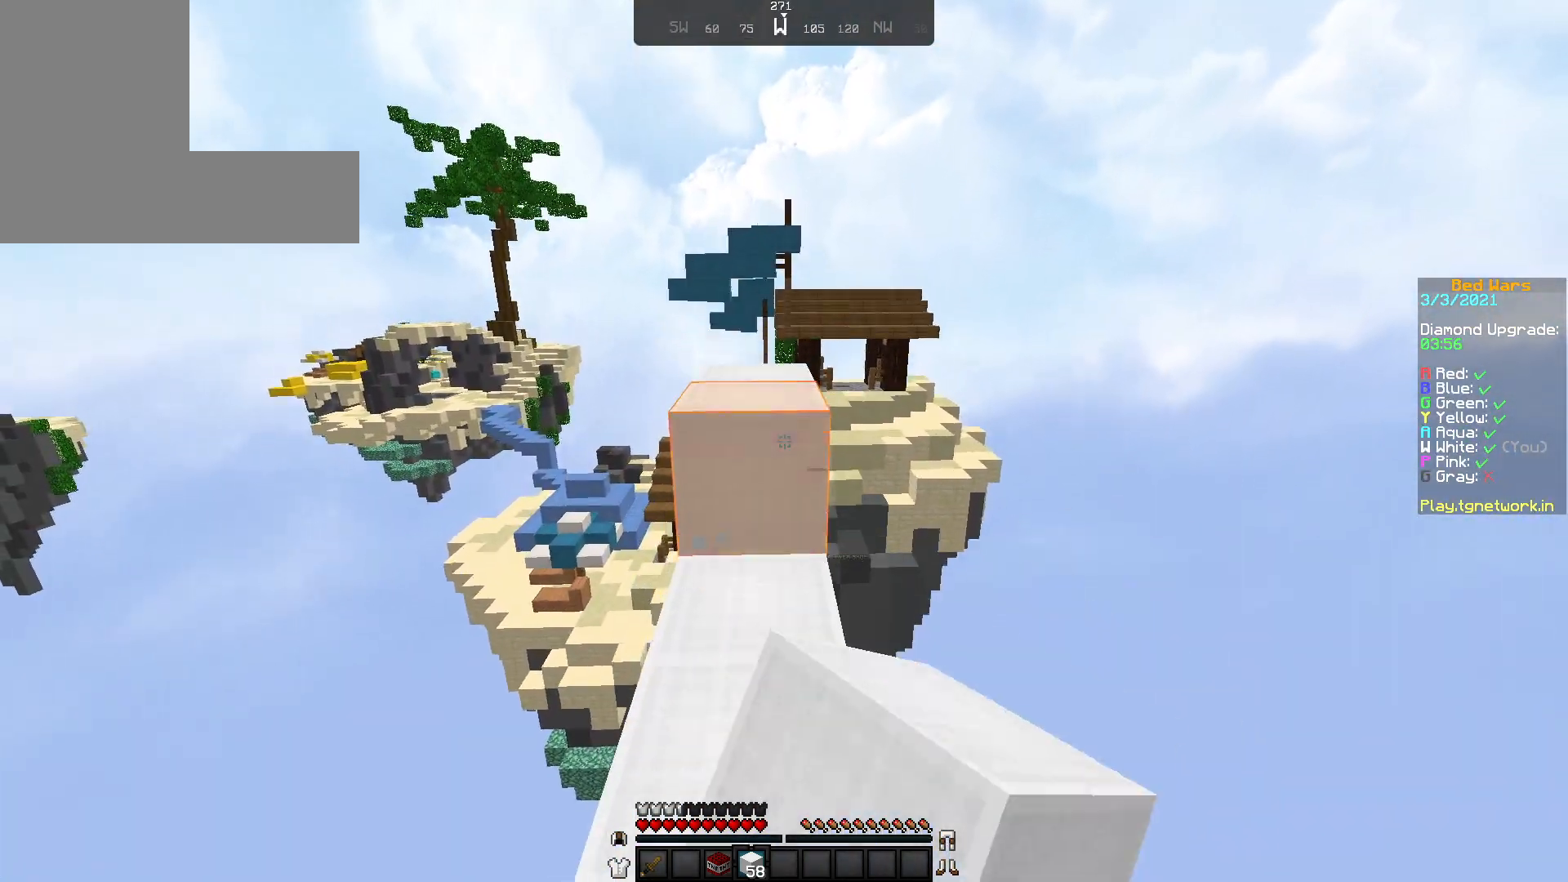
{"keys": ["w"], "mouse": [], "events": [[267, "w", "up"], [433, "w", "down"]]}
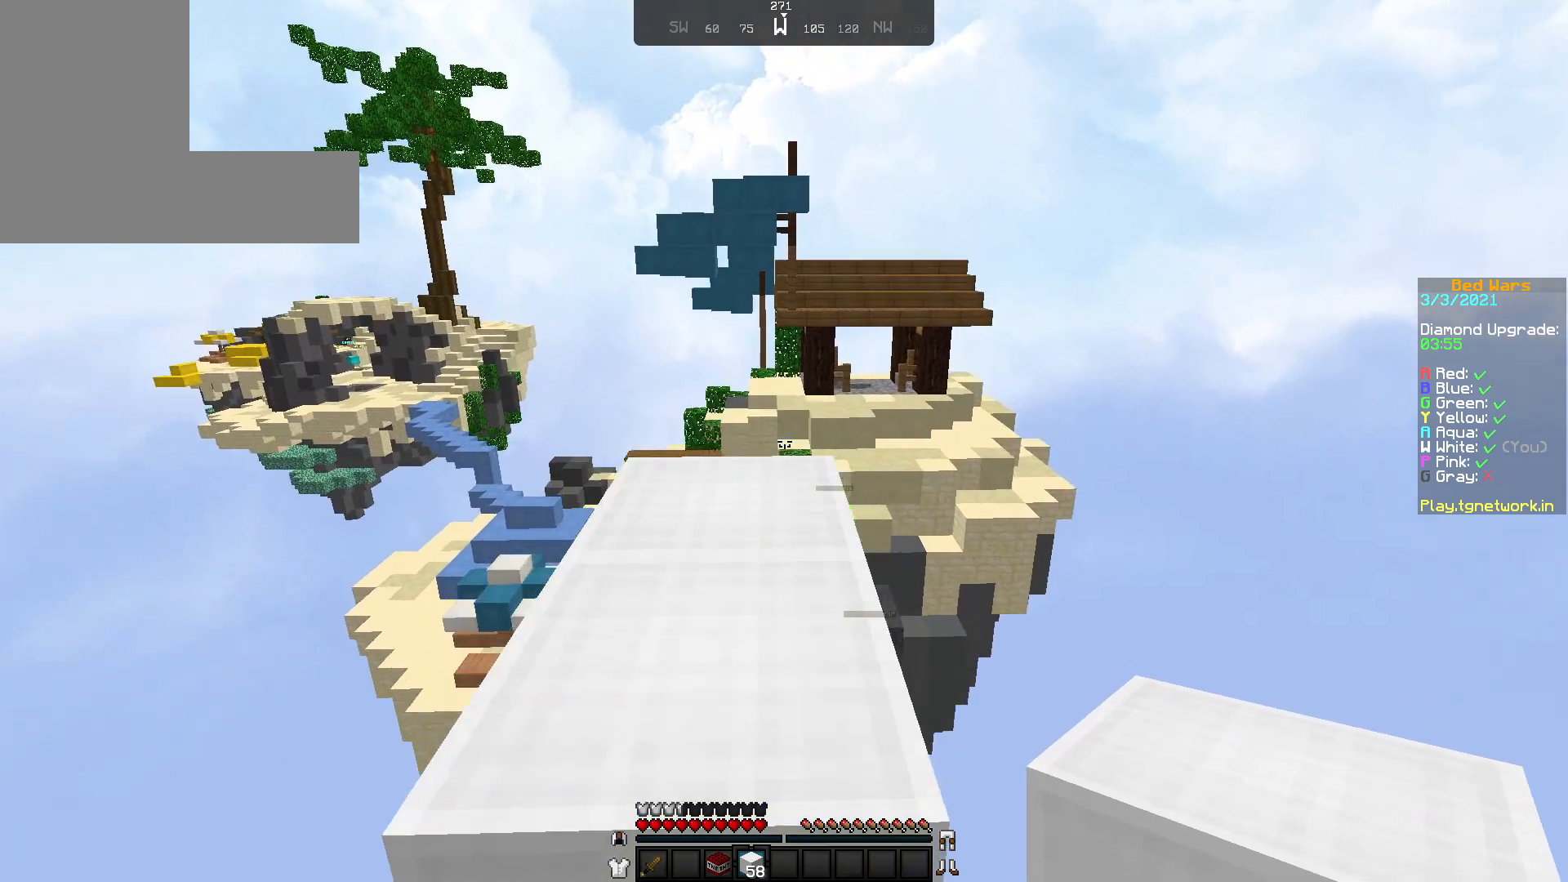
{"keys": ["w"], "mouse": [], "events": []}
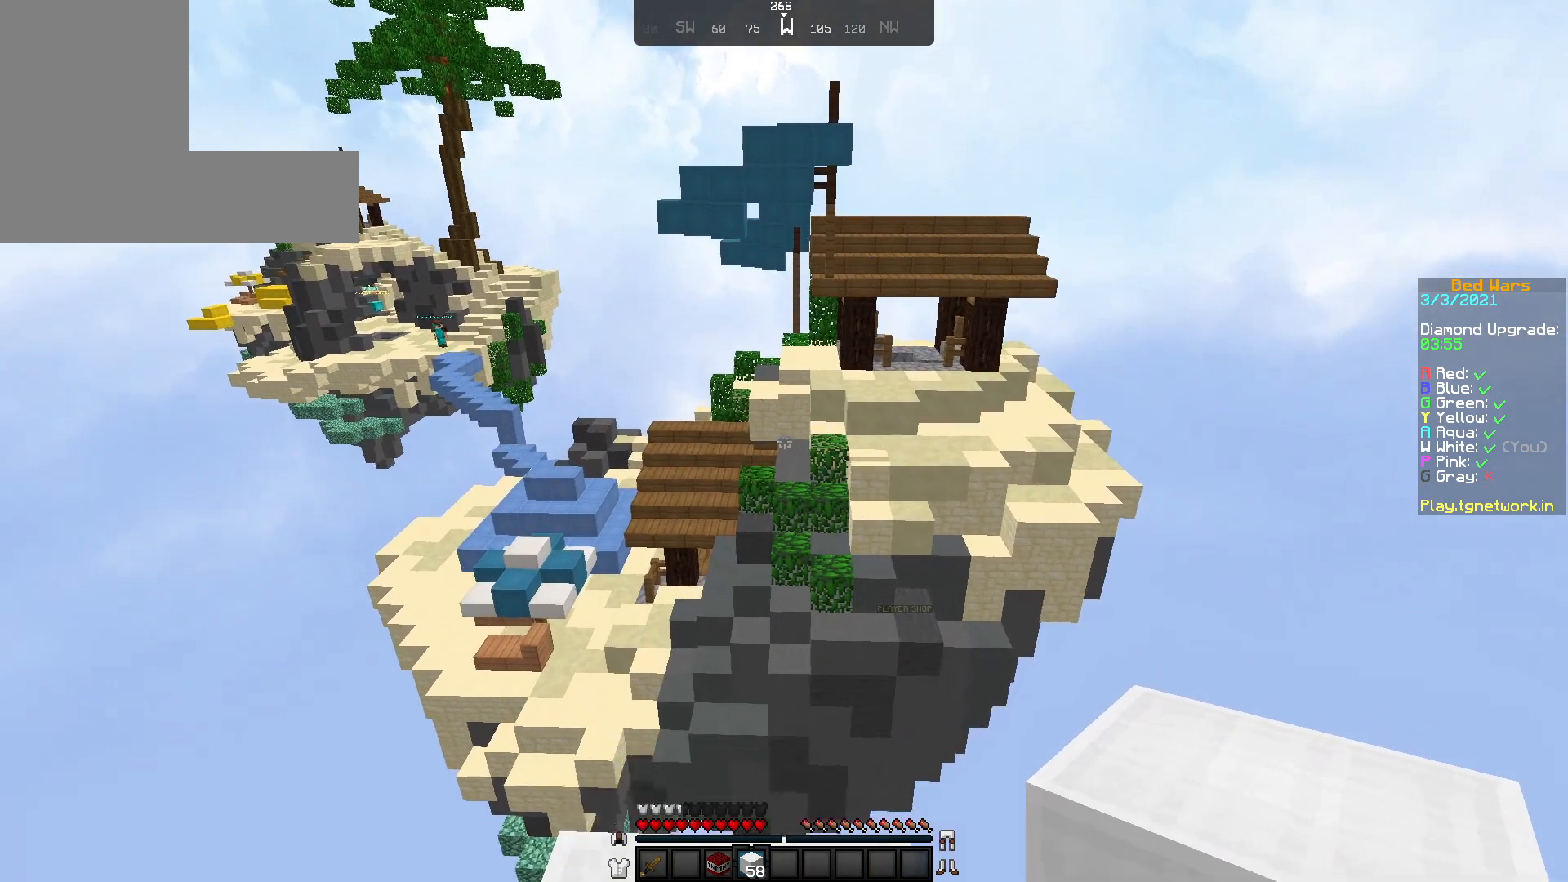
{"keys": ["d"], "mouse": [], "events": [[133, "w", "up"], [217, "d", "down"], [267, "s", "down"], [483, "s", "up"]]}
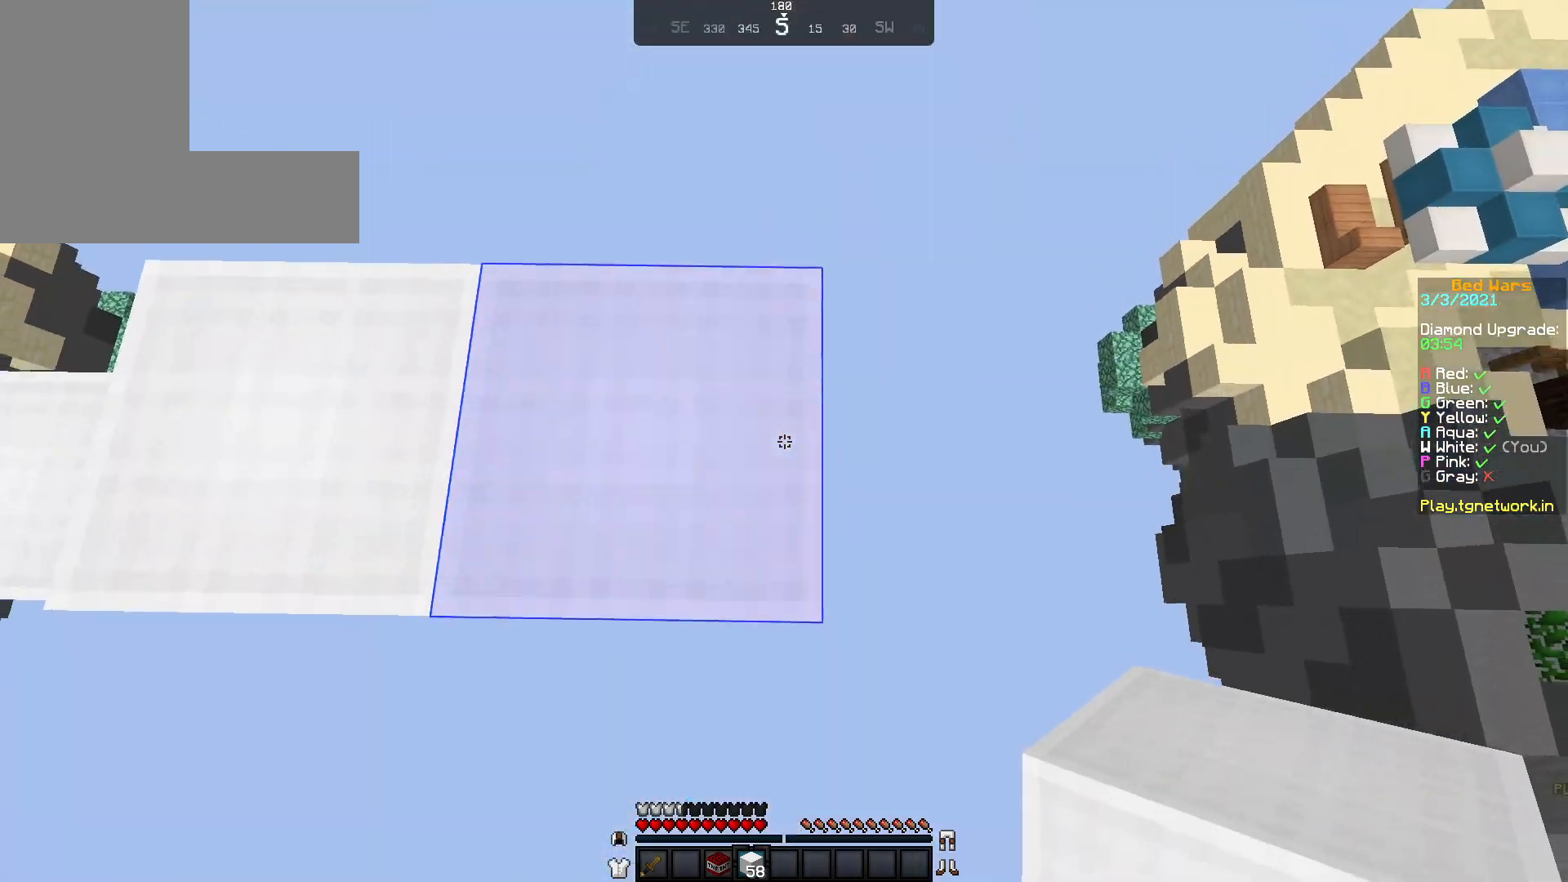
{"keys": ["d", "s"], "mouse": [], "events": [[217, "s", "down"]]}
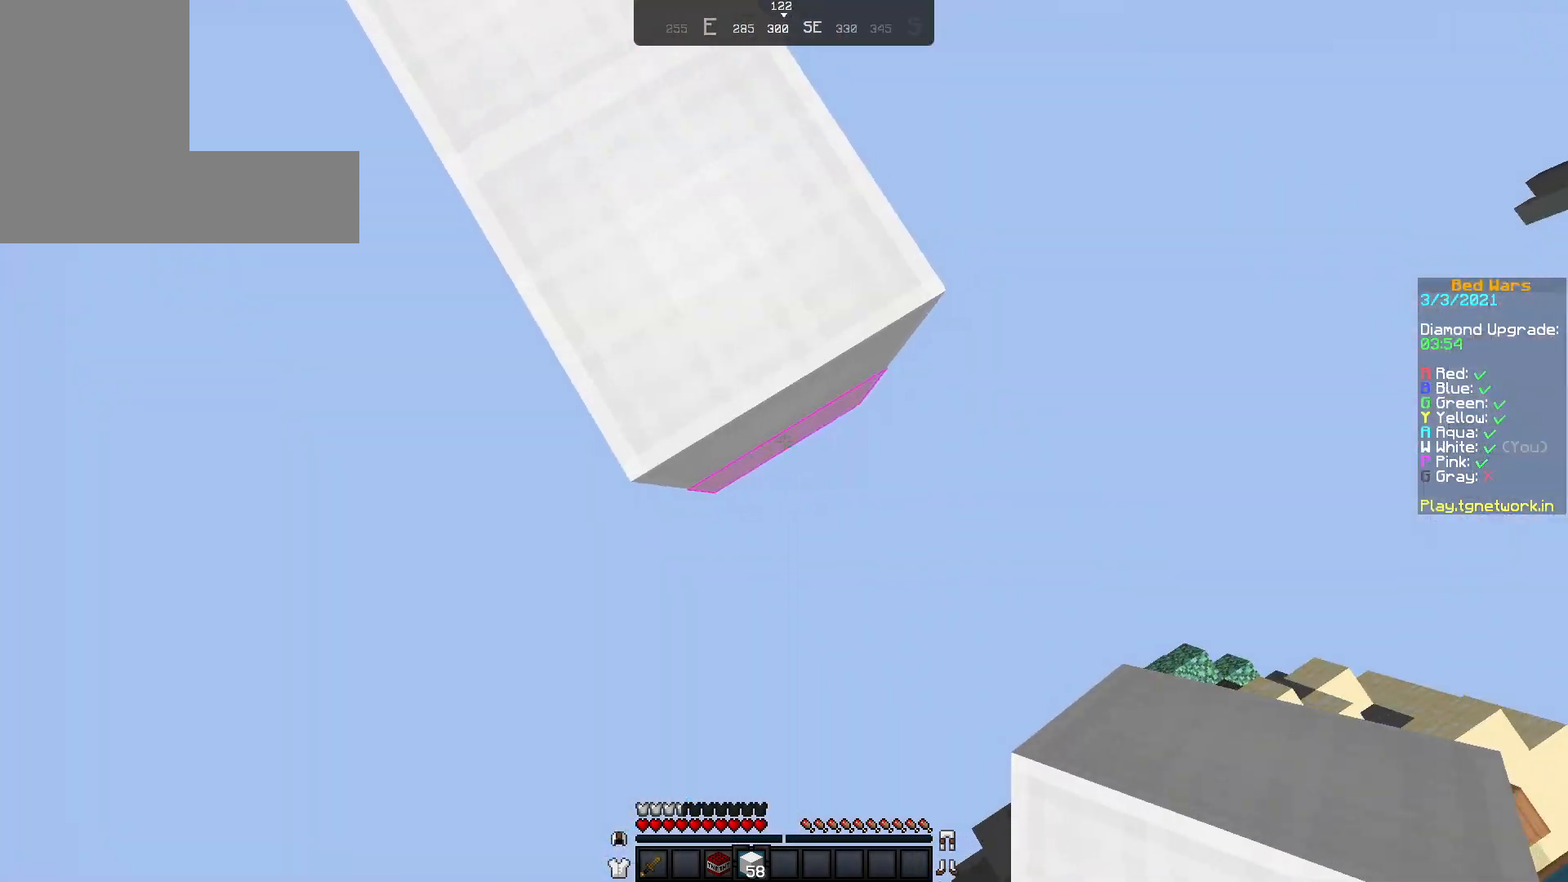
{"keys": ["d", "s"], "mouse": [], "events": [[167, "d", "up"], [317, "d", "down"]]}
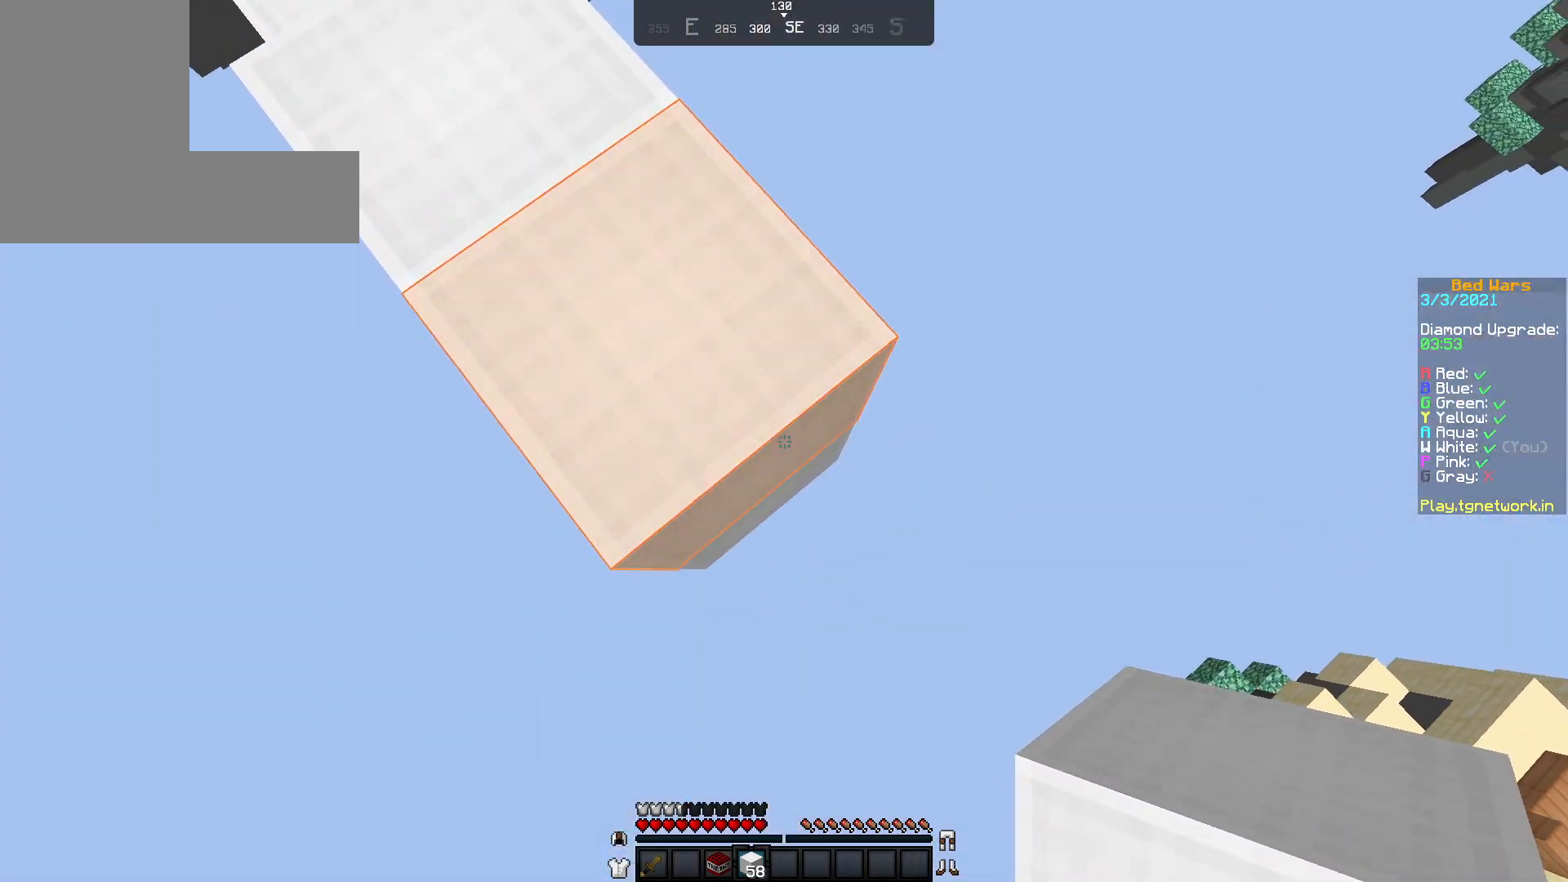
{"keys": ["d", "s"], "mouse": [], "events": [[217, "d", "up"], [367, "d", "down"]]}